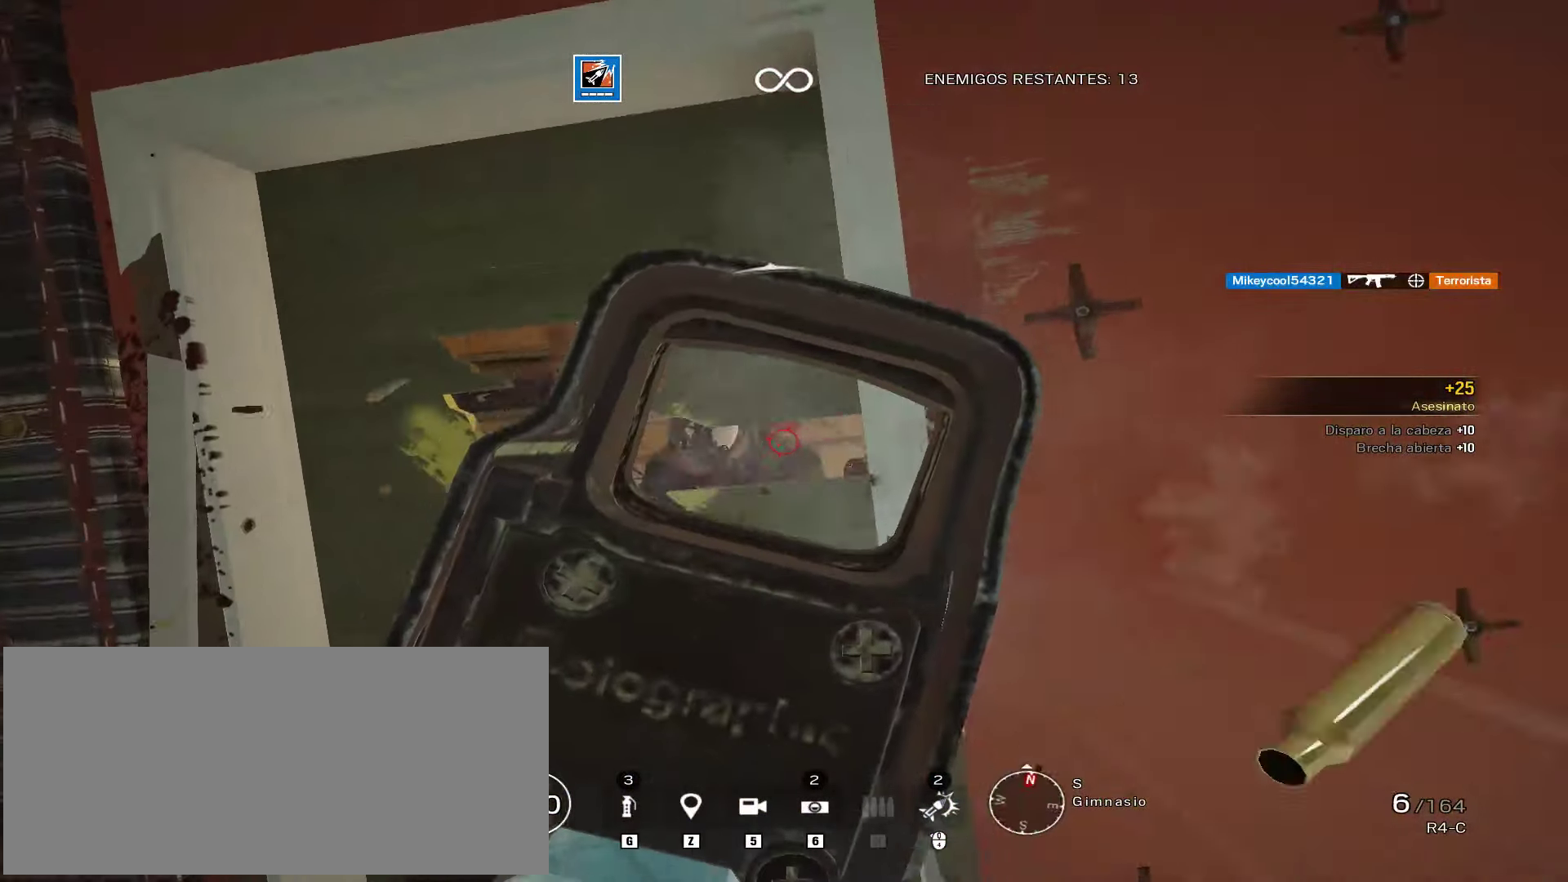
Gameplay with keyboard and mouse; each line is a JSON object with the keys and mouse buttons held at the frame after it. "events" lists presses ("down") and releases ("up") of "a", "ctrl", "d", "e", "f", "q", "r", "s", "shift", "space", "tab", "w", "mouse_left", "mouse_wheel", "mouse_right", "mouse_mb4" and "mouse_mb5" between this image and that frame as [ms after this image, input, new state], when the widget could be followed in between. "mouse_left", "mouse_wheel", "mouse_right", "mouse_mb4", "mouse_mb5" = the "left", "wheel", "right", "mb4", "mb5" buttons of the "mouse" list. No other keys are recorded. "wheel" means that the mouse wheel is clicked or scrolled. Mouse movement is not recorded.
{"keys": ["d", "s"], "mouse": ["left", "right"], "events": [[34, "d", "down"], [51, "a", "up"], [51, "w", "down"], [204, "d", "up"], [221, "d", "down"], [221, "w", "up"], [323, "s", "down"]]}
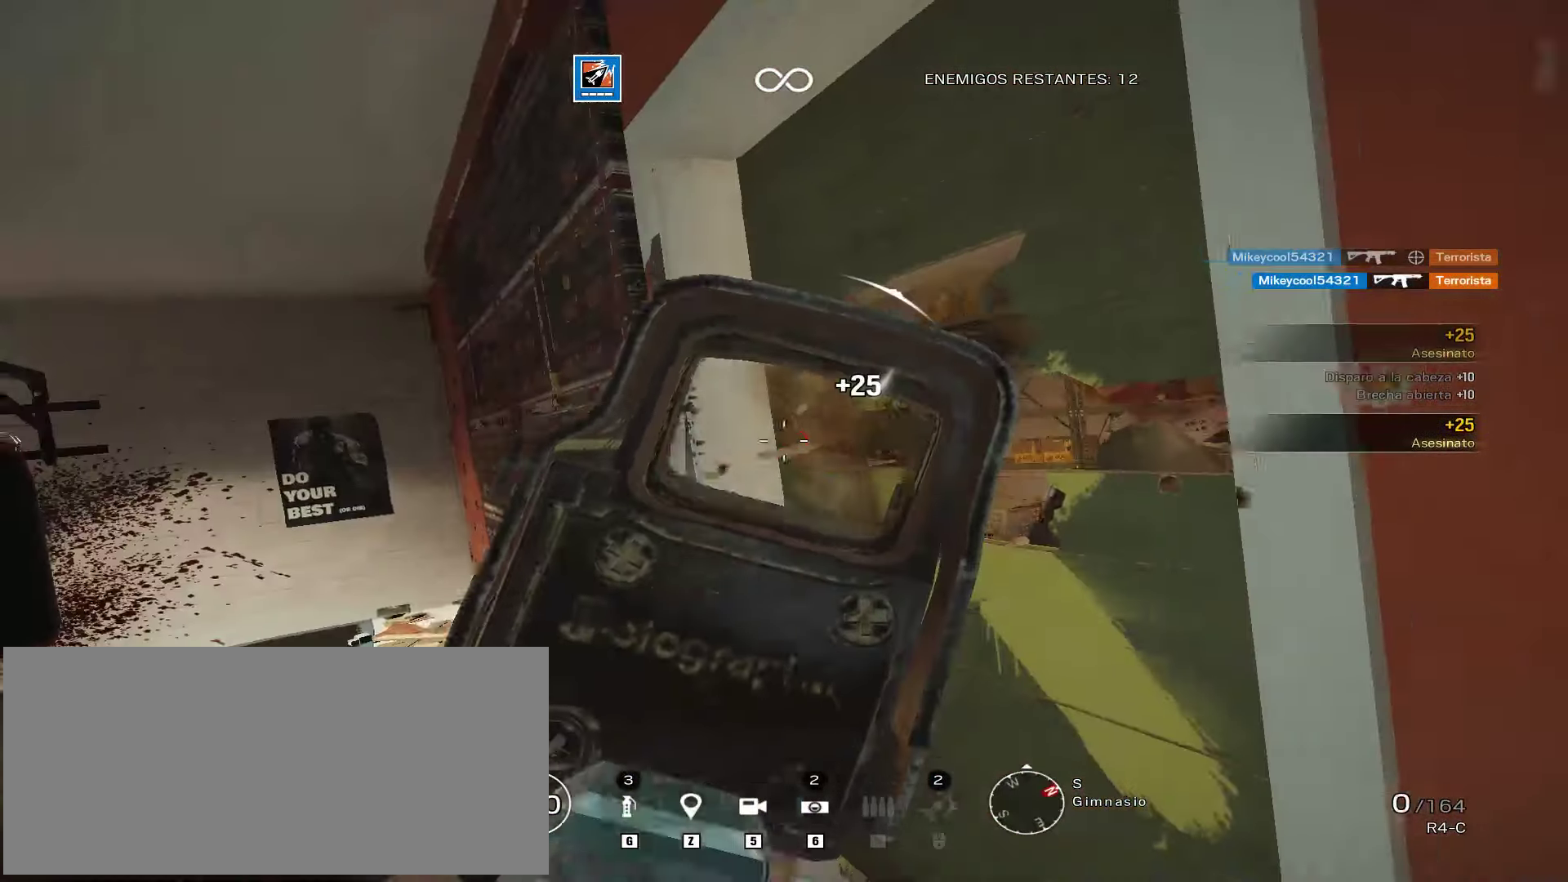
{"keys": ["a"], "mouse": ["right"], "events": [[34, "s", "up"], [51, "a", "down"], [85, "mouse_left", "up"], [102, "a", "up"], [102, "d", "up"], [170, "a", "down"], [323, "d", "down"], [323, "mouse_wheel", "down"], [357, "mouse_wheel", "up"], [391, "d", "up"]]}
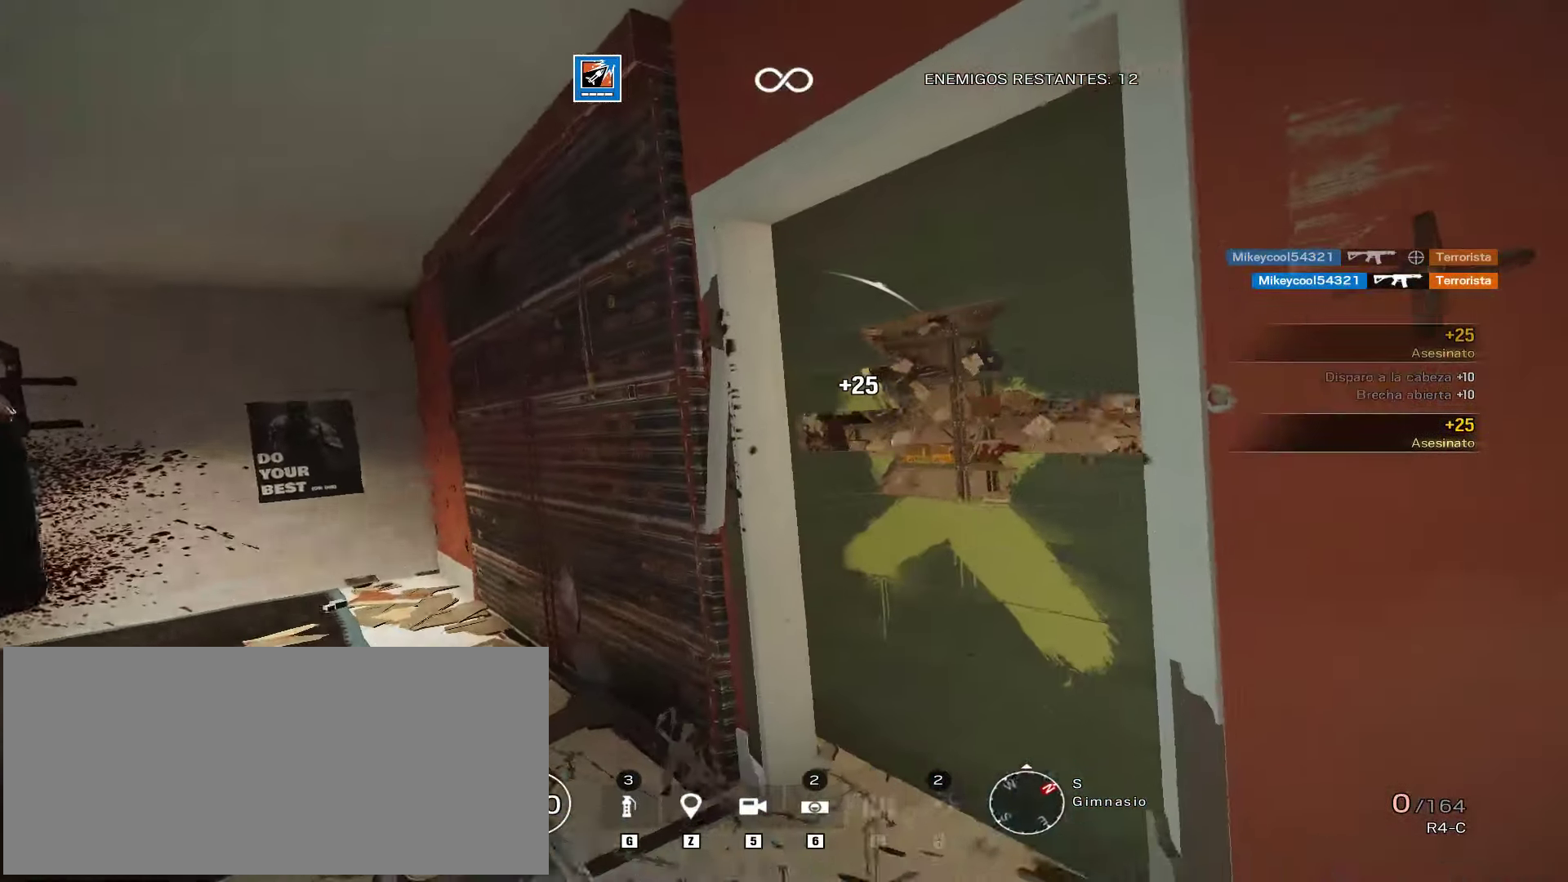
{"keys": ["d"], "mouse": [], "events": [[119, "mouse_right", "up"], [136, "a", "up"], [136, "w", "down"], [187, "d", "down"], [306, "w", "up"]]}
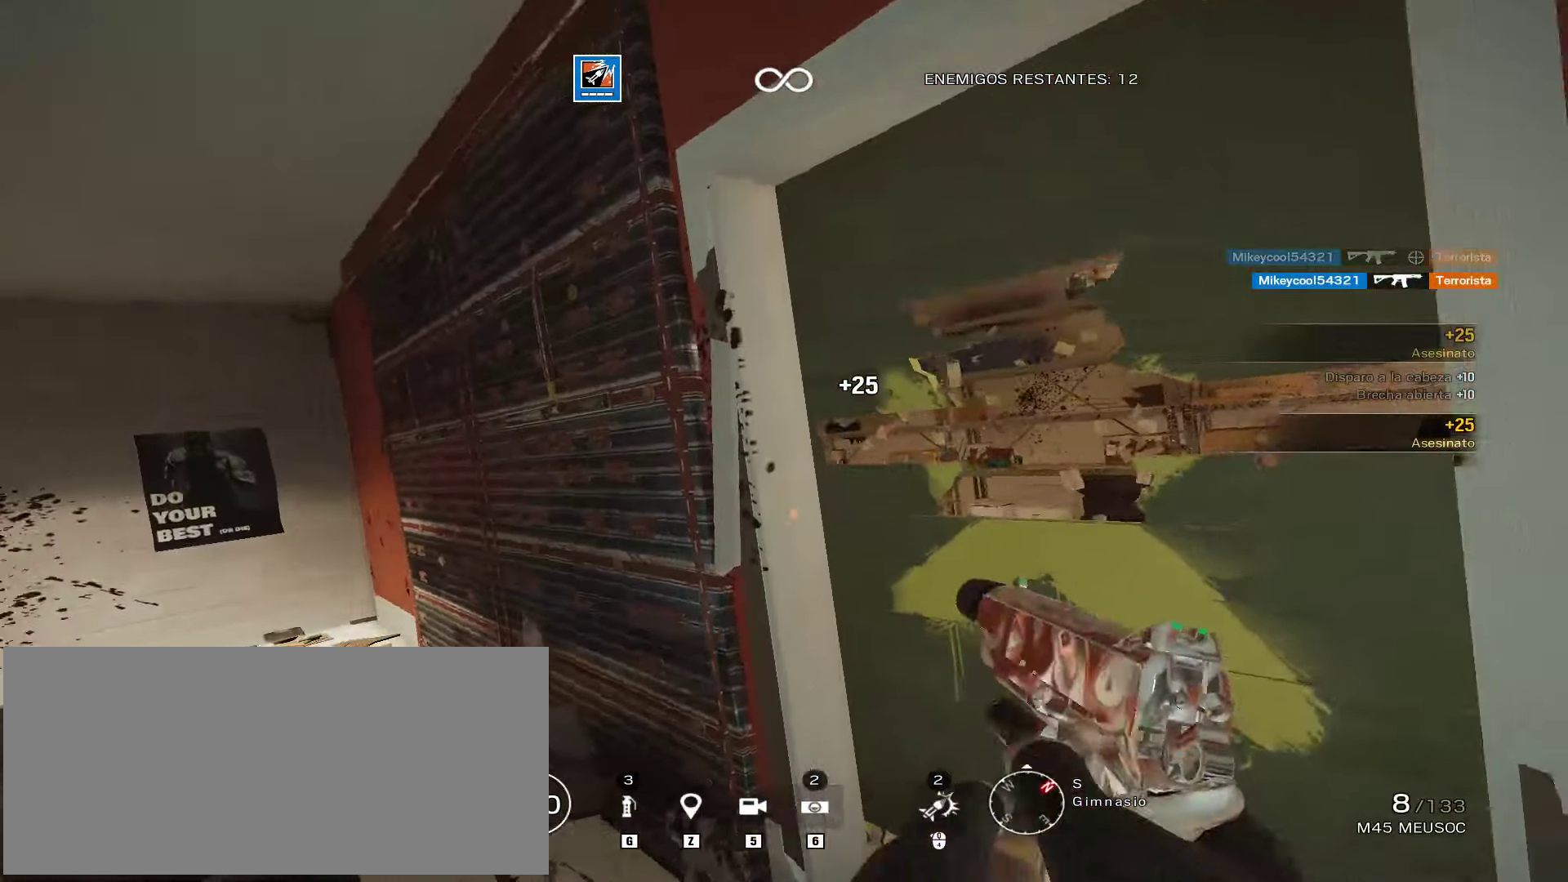
{"keys": ["a"], "mouse": ["right"], "events": [[51, "q", "down"], [102, "mouse_right", "down"], [153, "q", "up"], [255, "a", "down"], [255, "d", "up"], [255, "s", "down"], [272, "mouse_left", "down"], [357, "mouse_left", "up"], [425, "mouse_left", "down"], [459, "s", "up"], [510, "mouse_left", "up"]]}
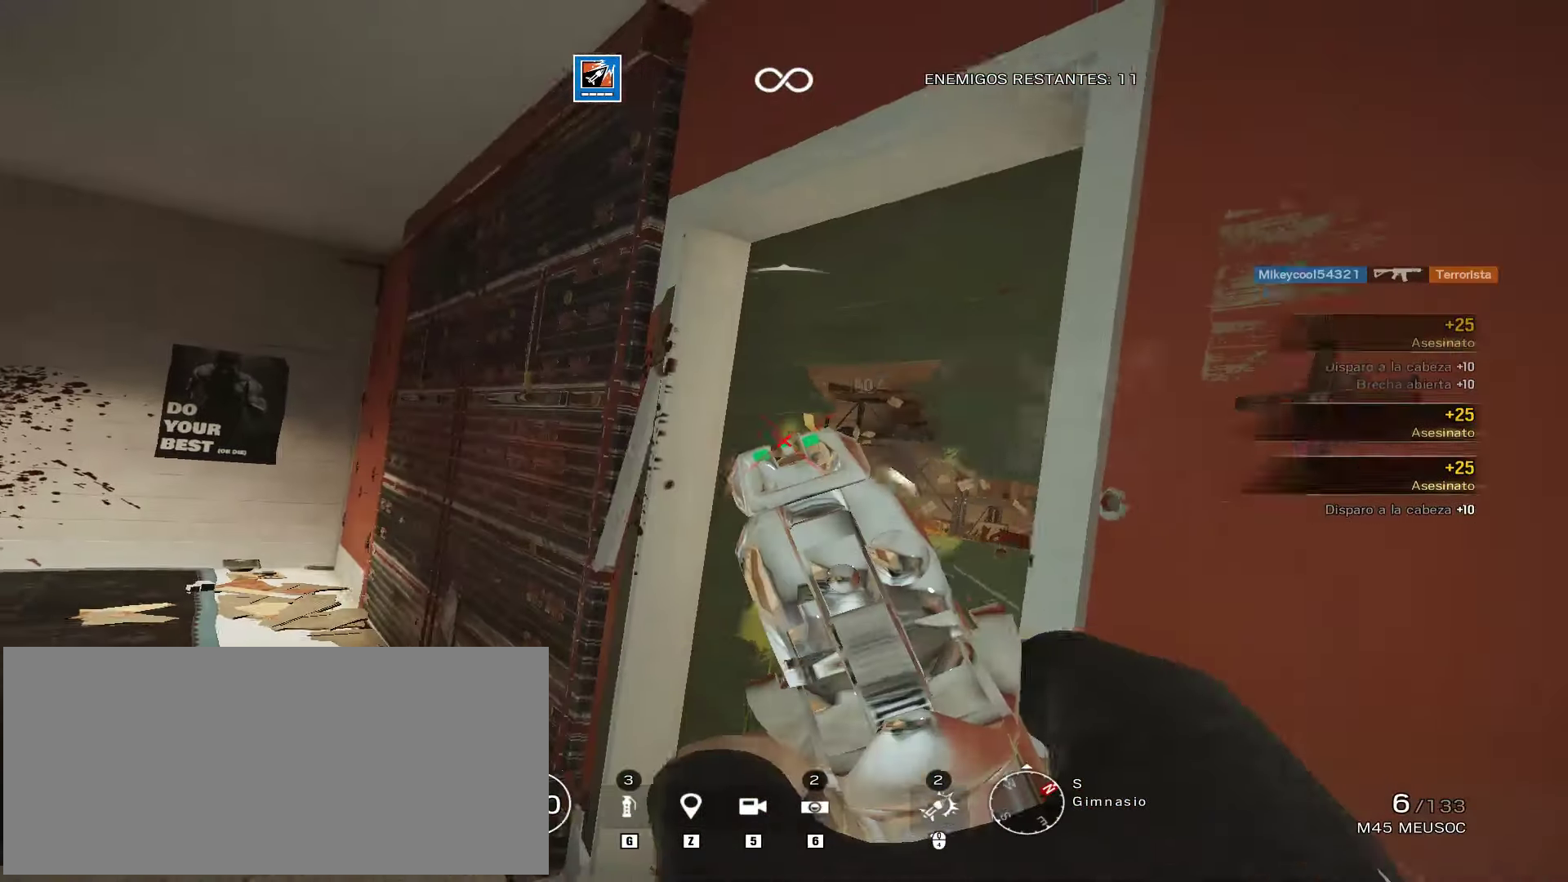
{"keys": ["d", "shift", "w"], "mouse": [], "events": [[51, "w", "down"], [68, "mouse_left", "down"], [119, "a", "up"], [153, "mouse_left", "up"], [187, "mouse_right", "up"], [255, "shift", "down"], [323, "d", "down"]]}
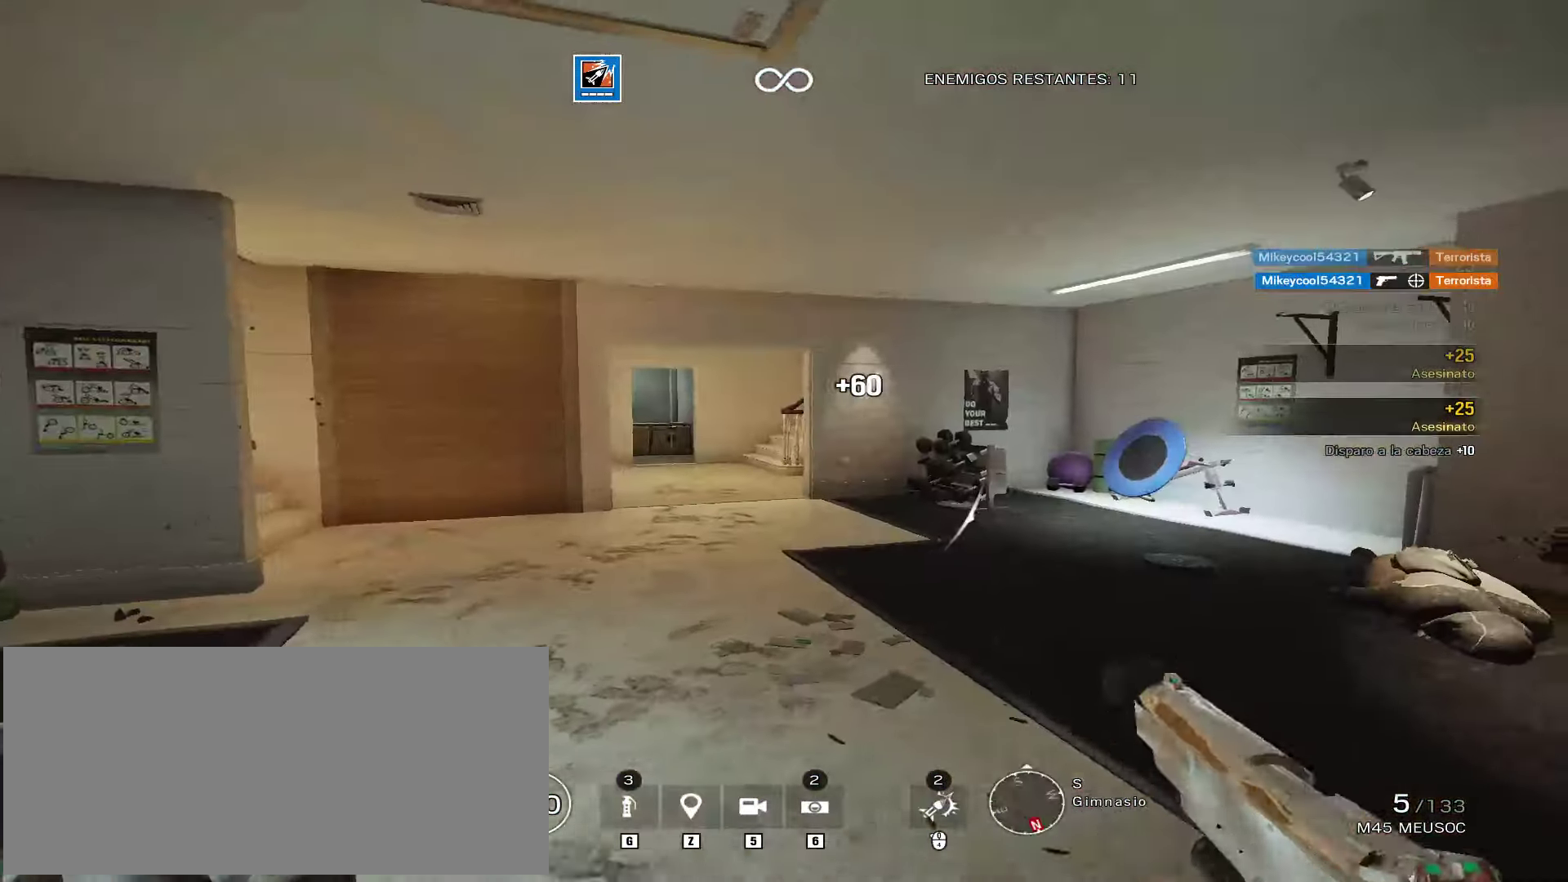
{"keys": ["d", "w"], "mouse": [], "events": [[340, "shift", "up"]]}
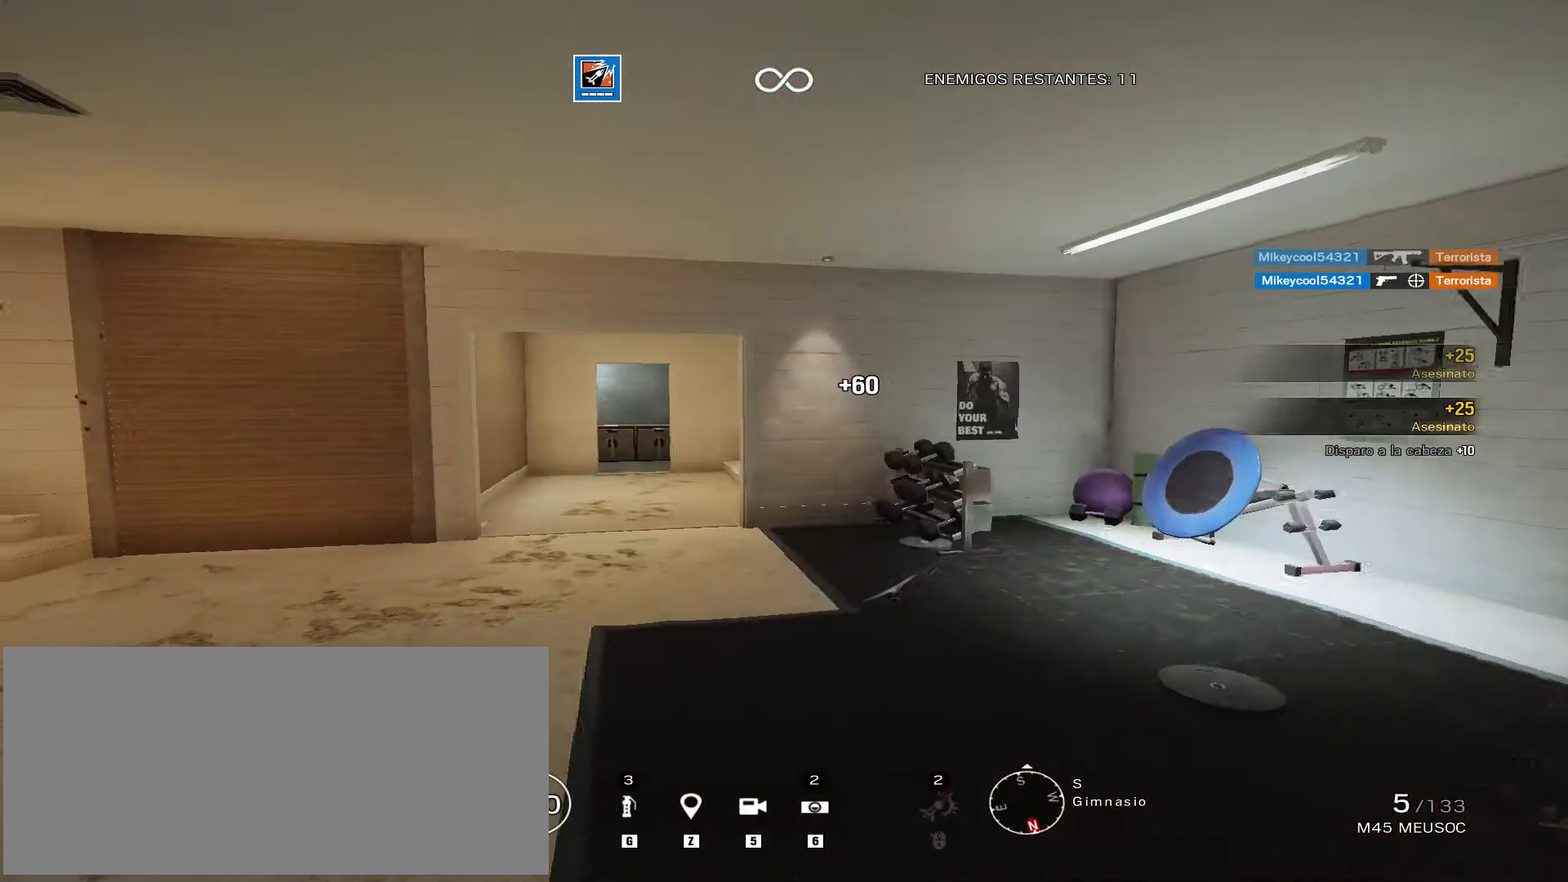
{"keys": ["space"], "mouse": [], "events": [[102, "shift", "down"], [186, "d", "up"], [322, "r", "down"], [356, "shift", "up"], [407, "r", "up"], [407, "space", "down"], [475, "w", "up"]]}
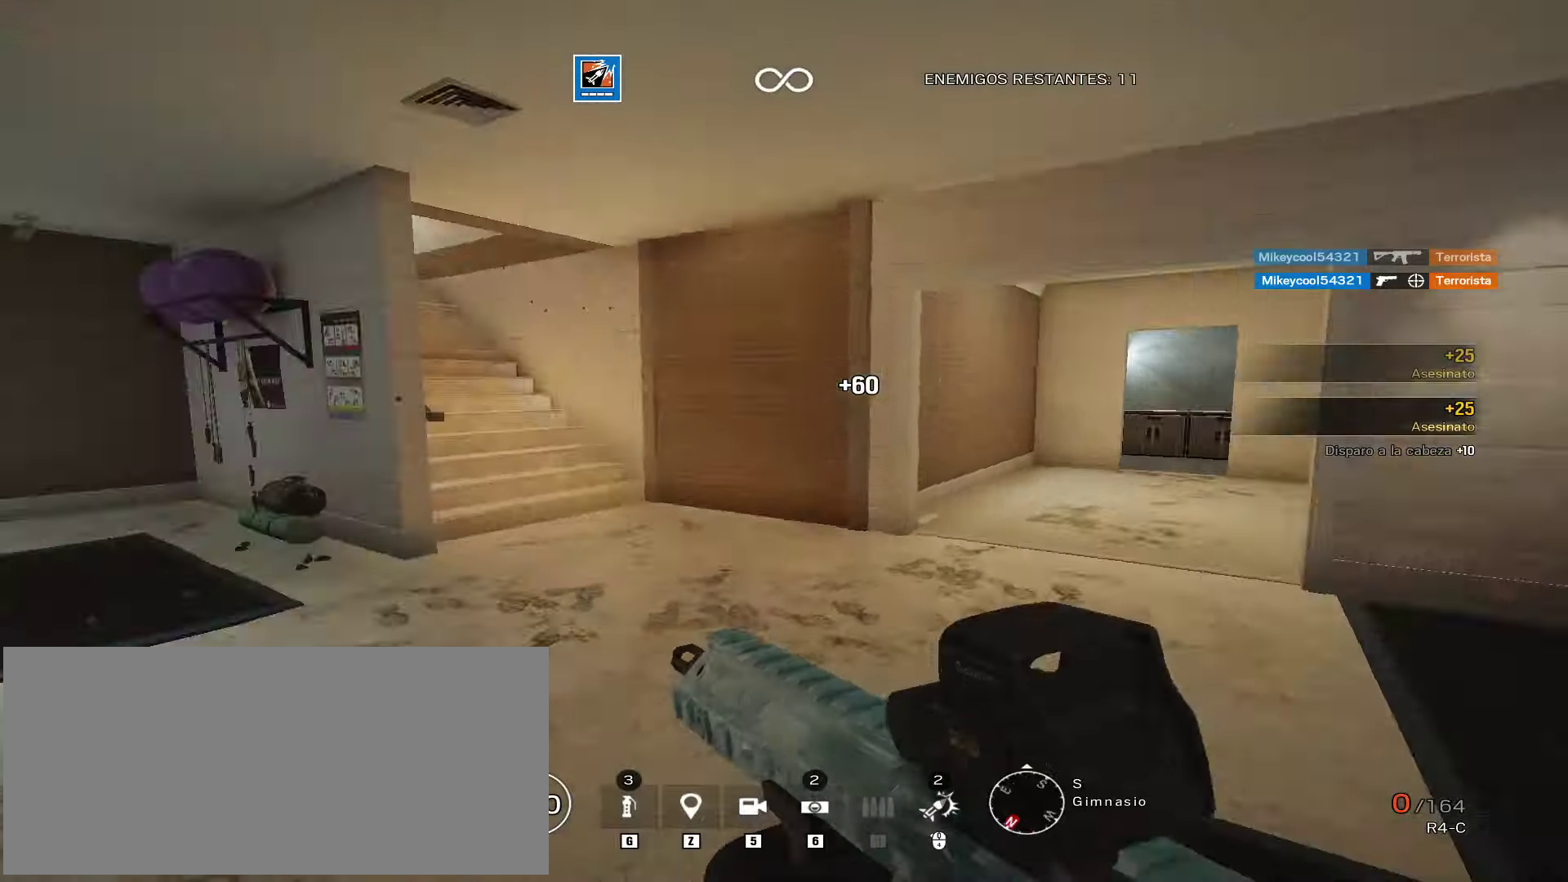
{"keys": ["r", "w"], "mouse": [], "events": [[17, "d", "down"], [34, "space", "up"], [170, "w", "down"], [357, "space", "down"], [374, "d", "up"], [493, "r", "down"], [493, "space", "up"]]}
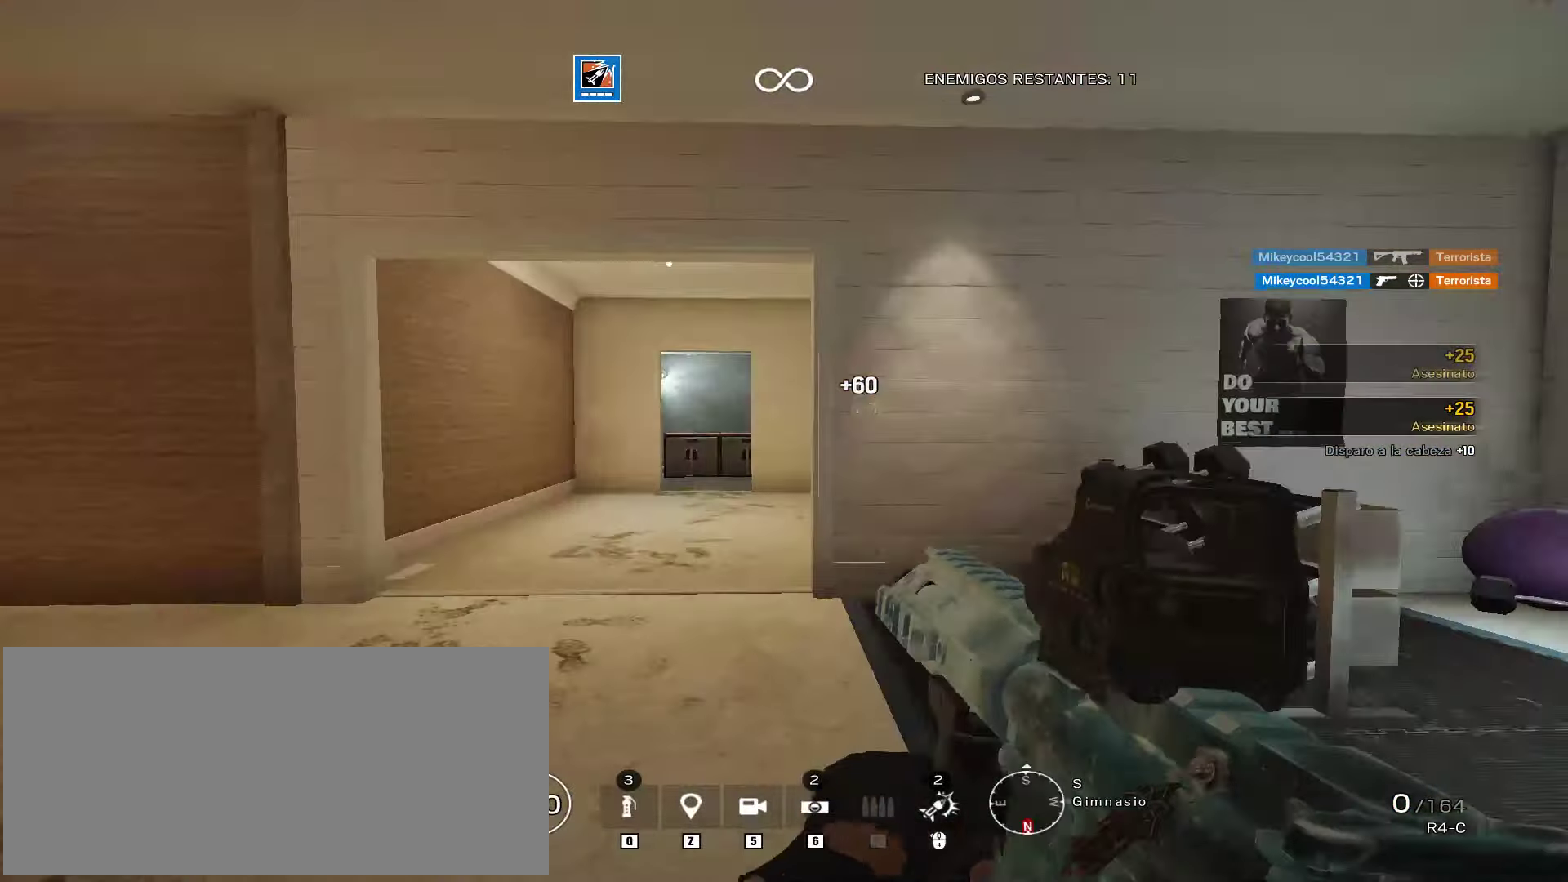
{"keys": ["d", "w"], "mouse": [], "events": [[85, "r", "up"], [187, "d", "down"]]}
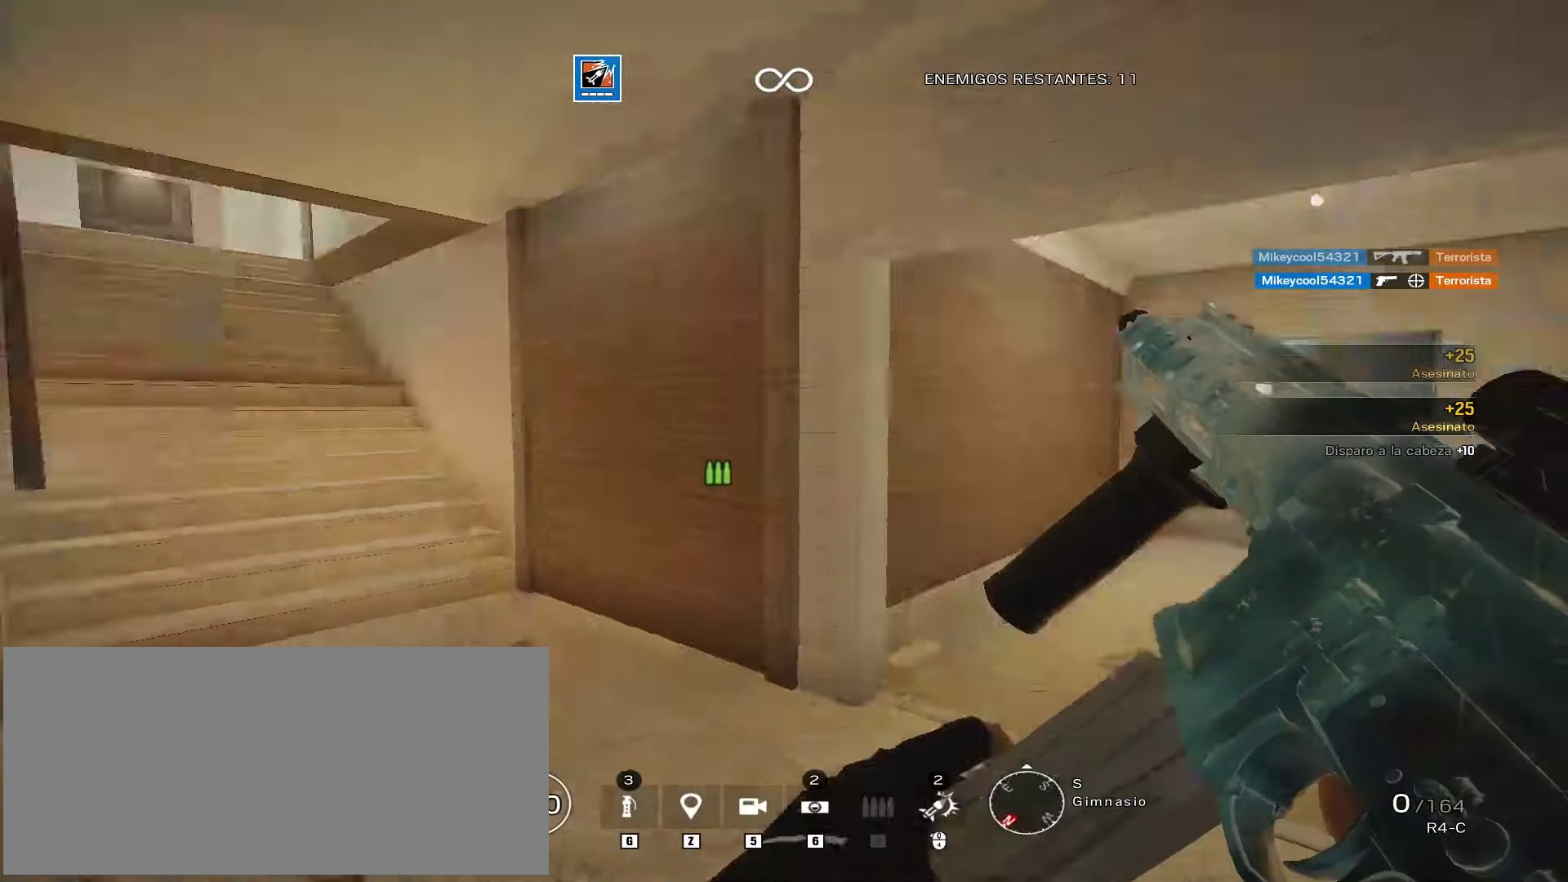
{"keys": ["d"], "mouse": [], "events": [[170, "d", "up"], [357, "d", "down"], [391, "w", "up"]]}
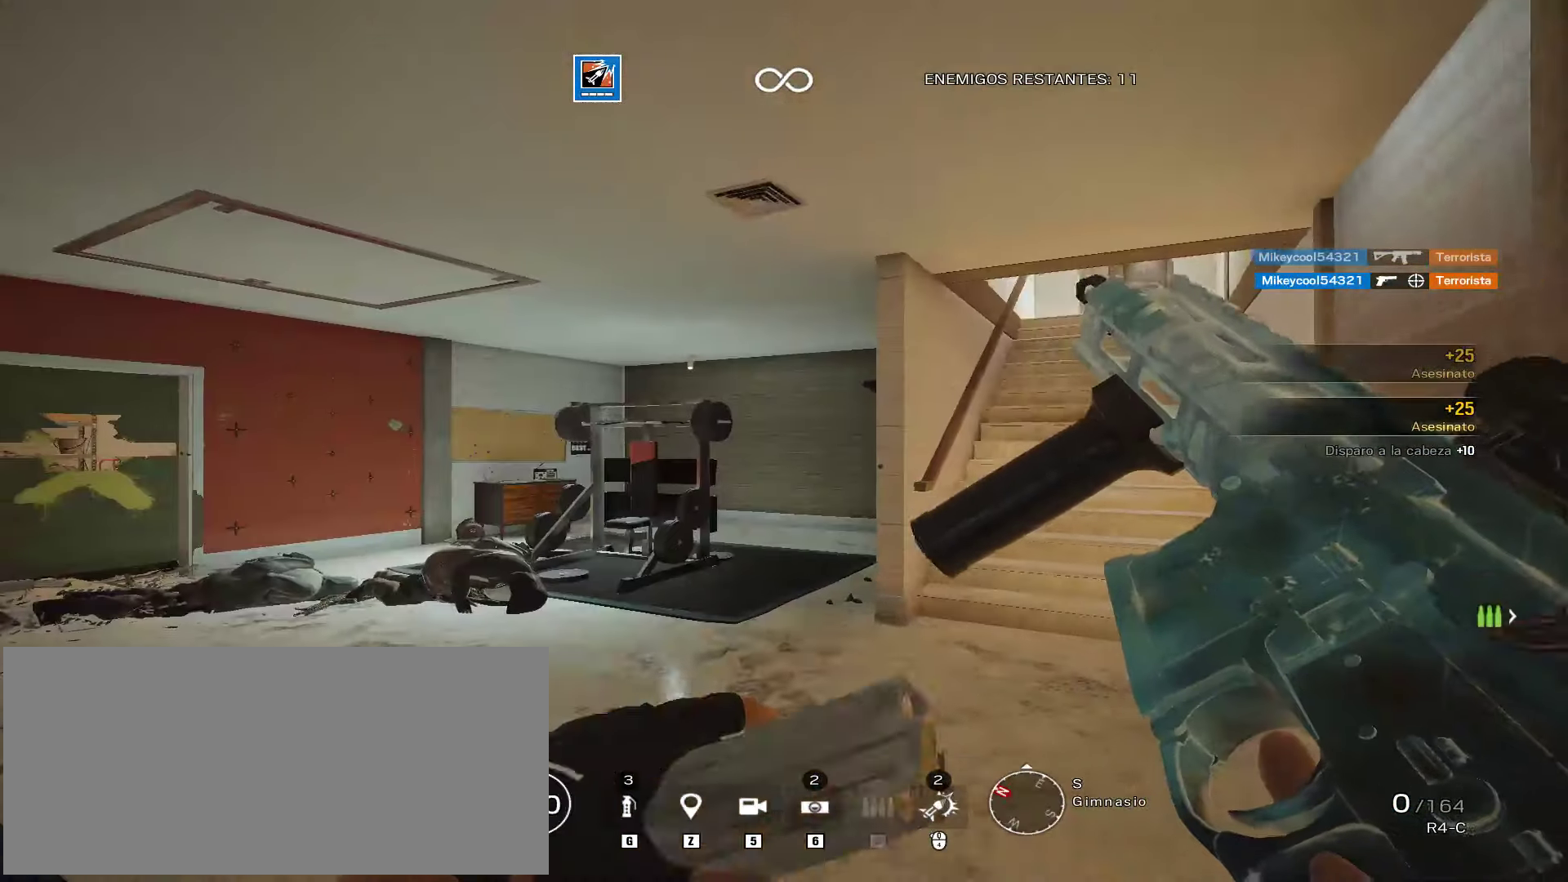
{"keys": ["w"], "mouse": [], "events": [[272, "w", "down"], [374, "d", "up"]]}
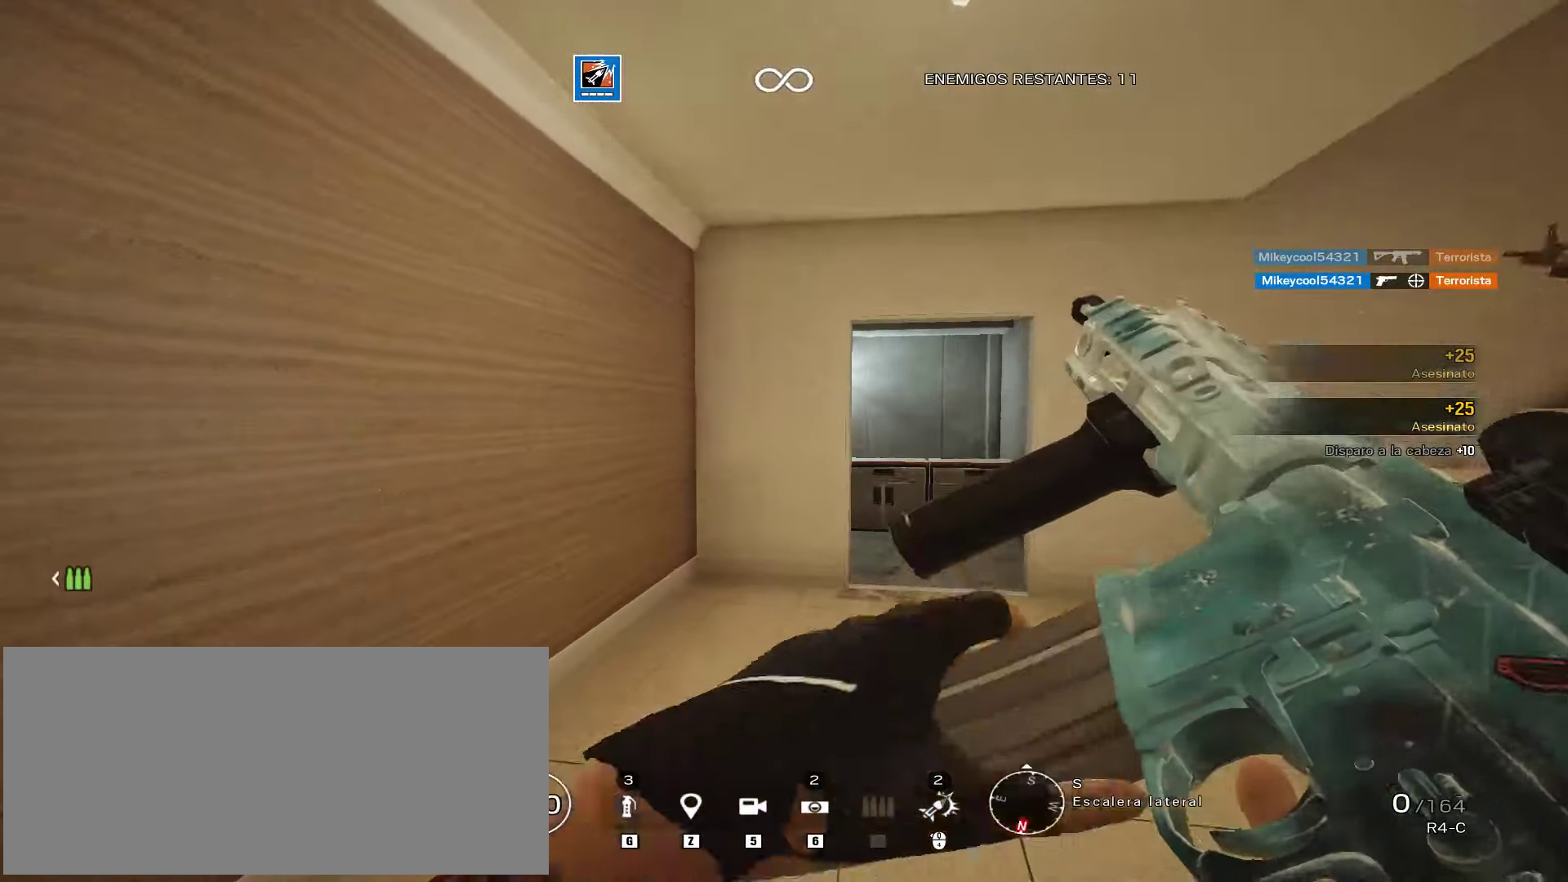
{"keys": ["d"], "mouse": [], "events": [[238, "a", "down"], [272, "w", "up"], [459, "a", "up"], [459, "d", "down"]]}
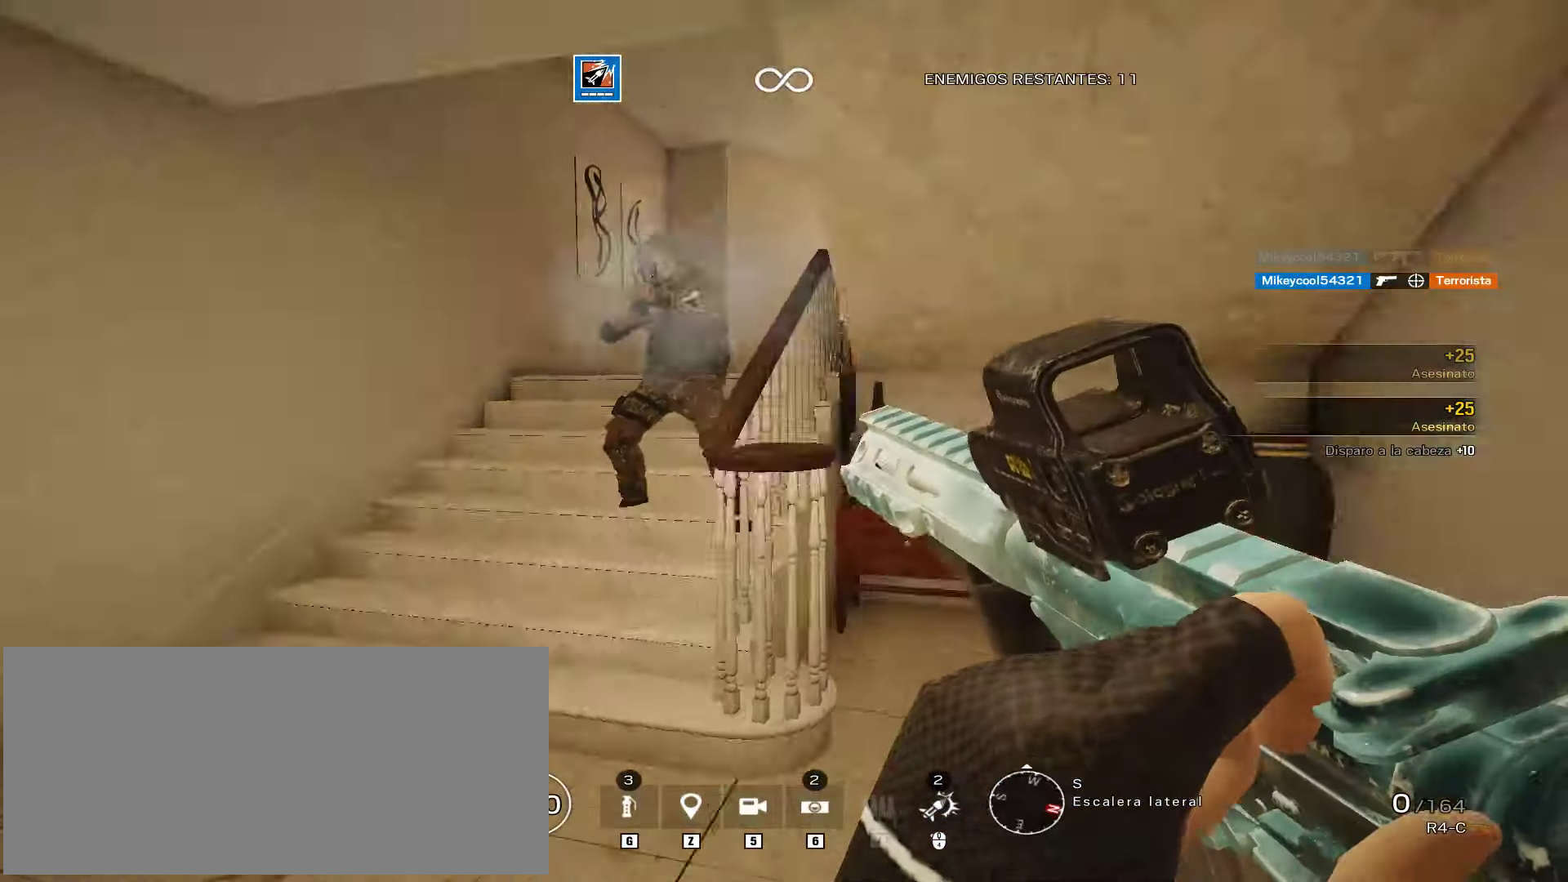
{"keys": ["shift", "w"], "mouse": [], "events": [[102, "w", "down"], [272, "shift", "down"], [408, "d", "up"]]}
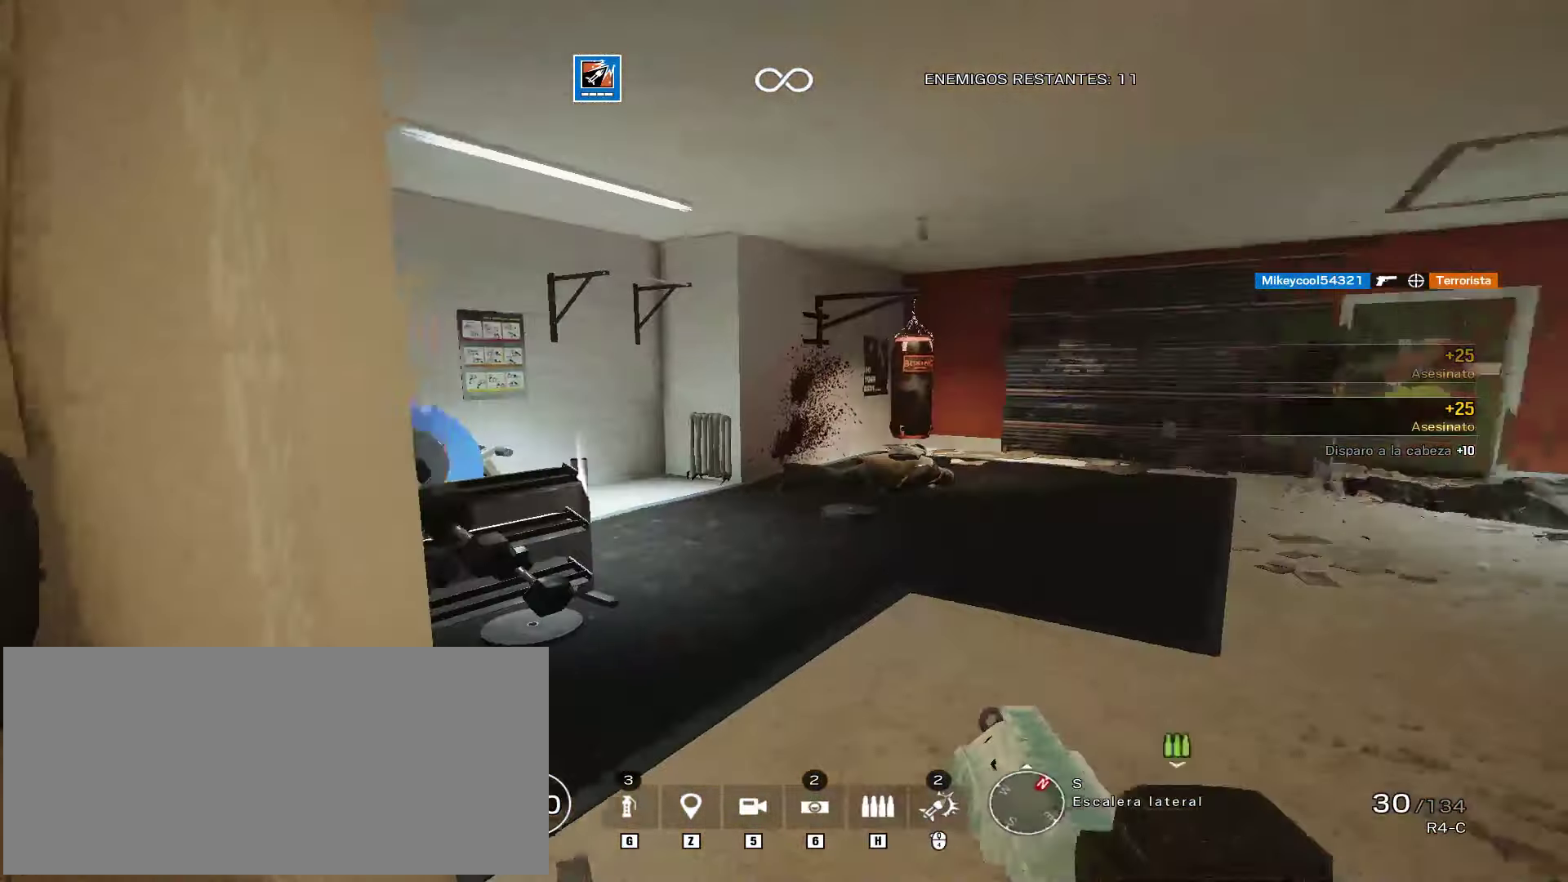
{"keys": ["d"], "mouse": [], "events": [[374, "d", "down"], [408, "shift", "up"], [425, "w", "up"]]}
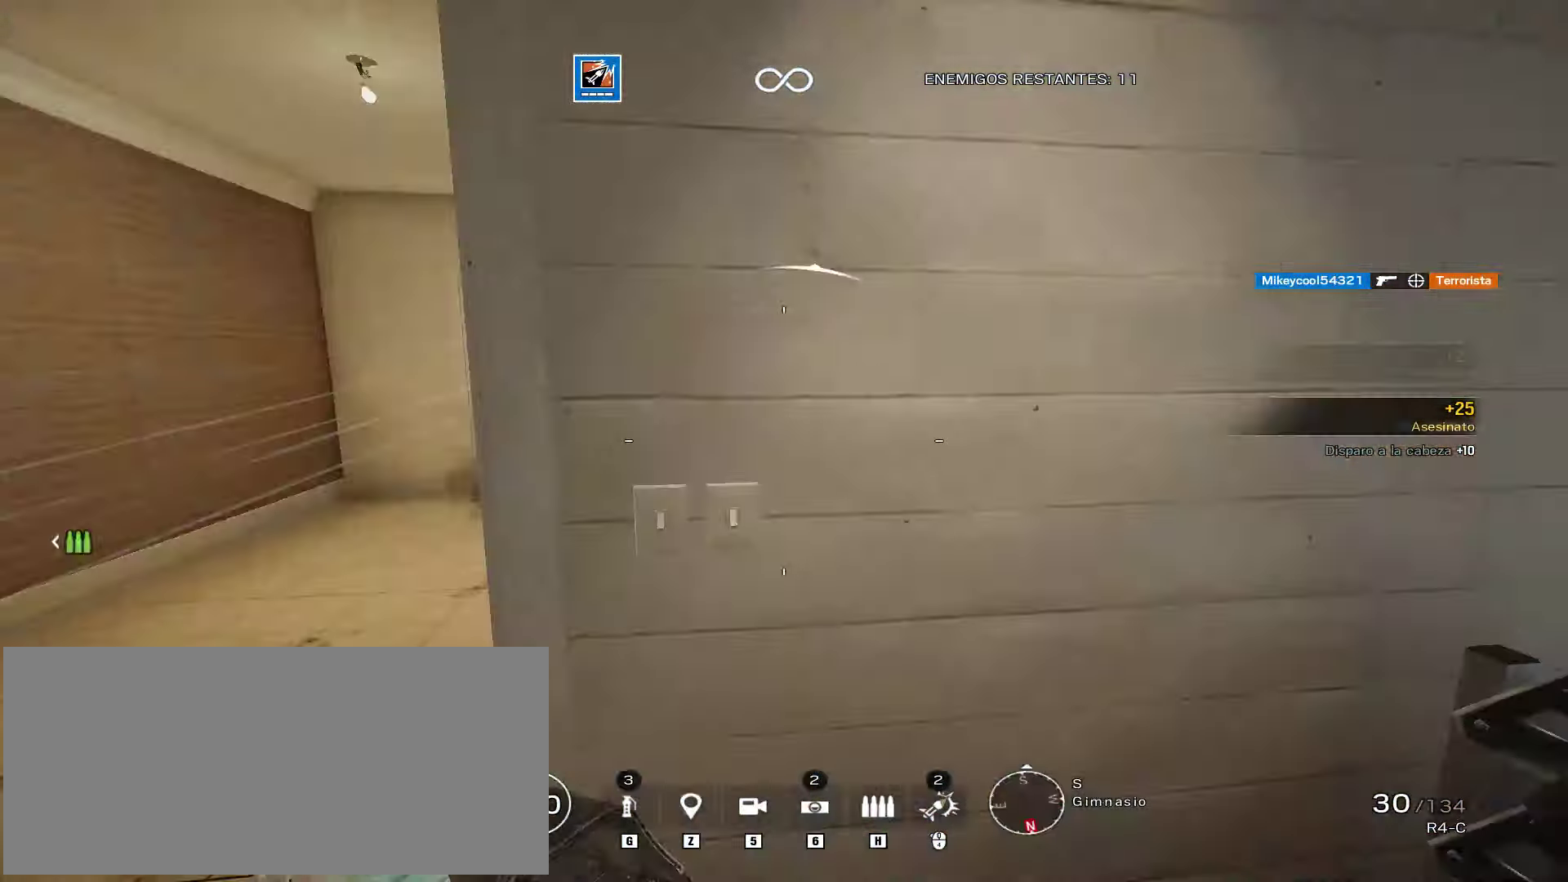
{"keys": ["a"], "mouse": [], "events": [[17, "shift", "down"], [17, "w", "down"], [51, "d", "up"], [68, "a", "down"], [255, "w", "up"], [272, "shift", "up"], [323, "q", "down"], [442, "q", "up"]]}
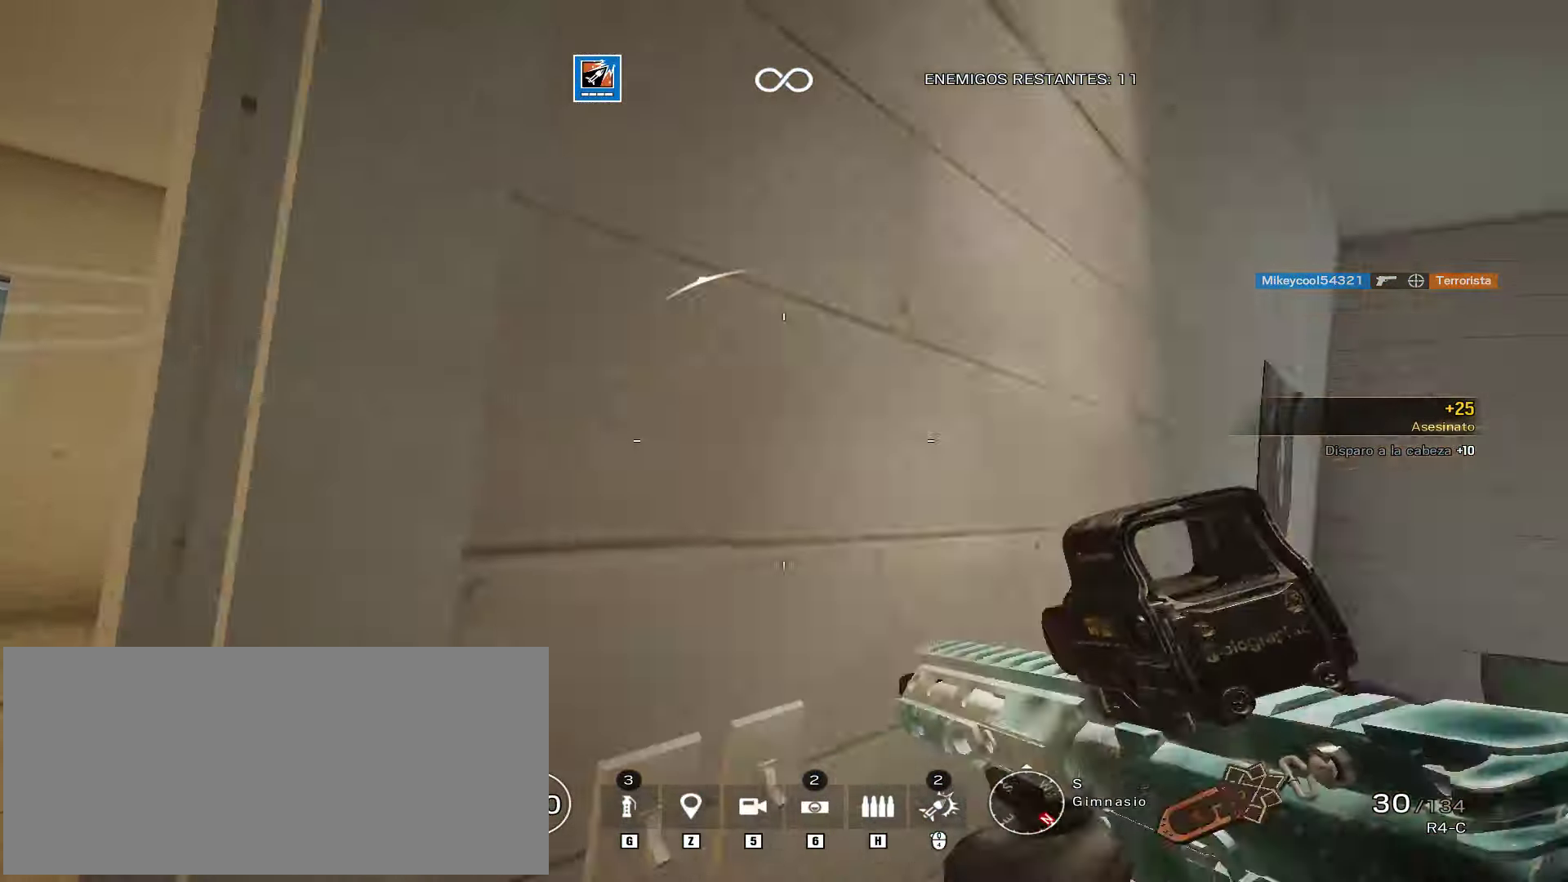
{"keys": ["a", "w"], "mouse": ["left", "right"], "events": [[221, "mouse_right", "down"], [408, "mouse_left", "down"], [408, "w", "down"]]}
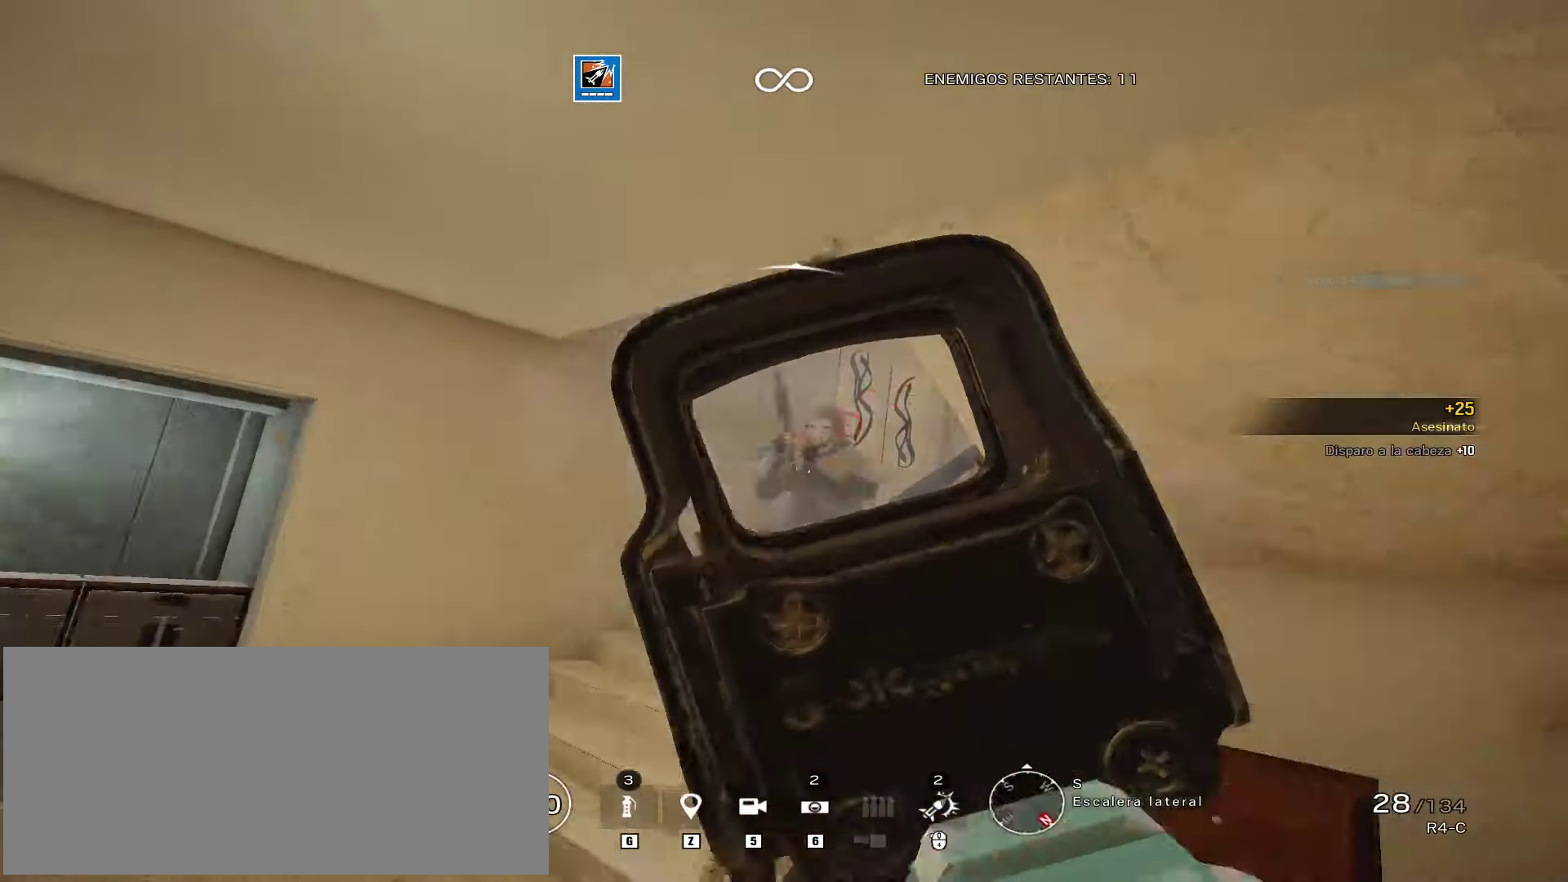
{"keys": ["shift", "w"], "mouse": [], "events": [[221, "mouse_left", "up"], [221, "mouse_right", "up"], [272, "a", "up"], [323, "shift", "down"]]}
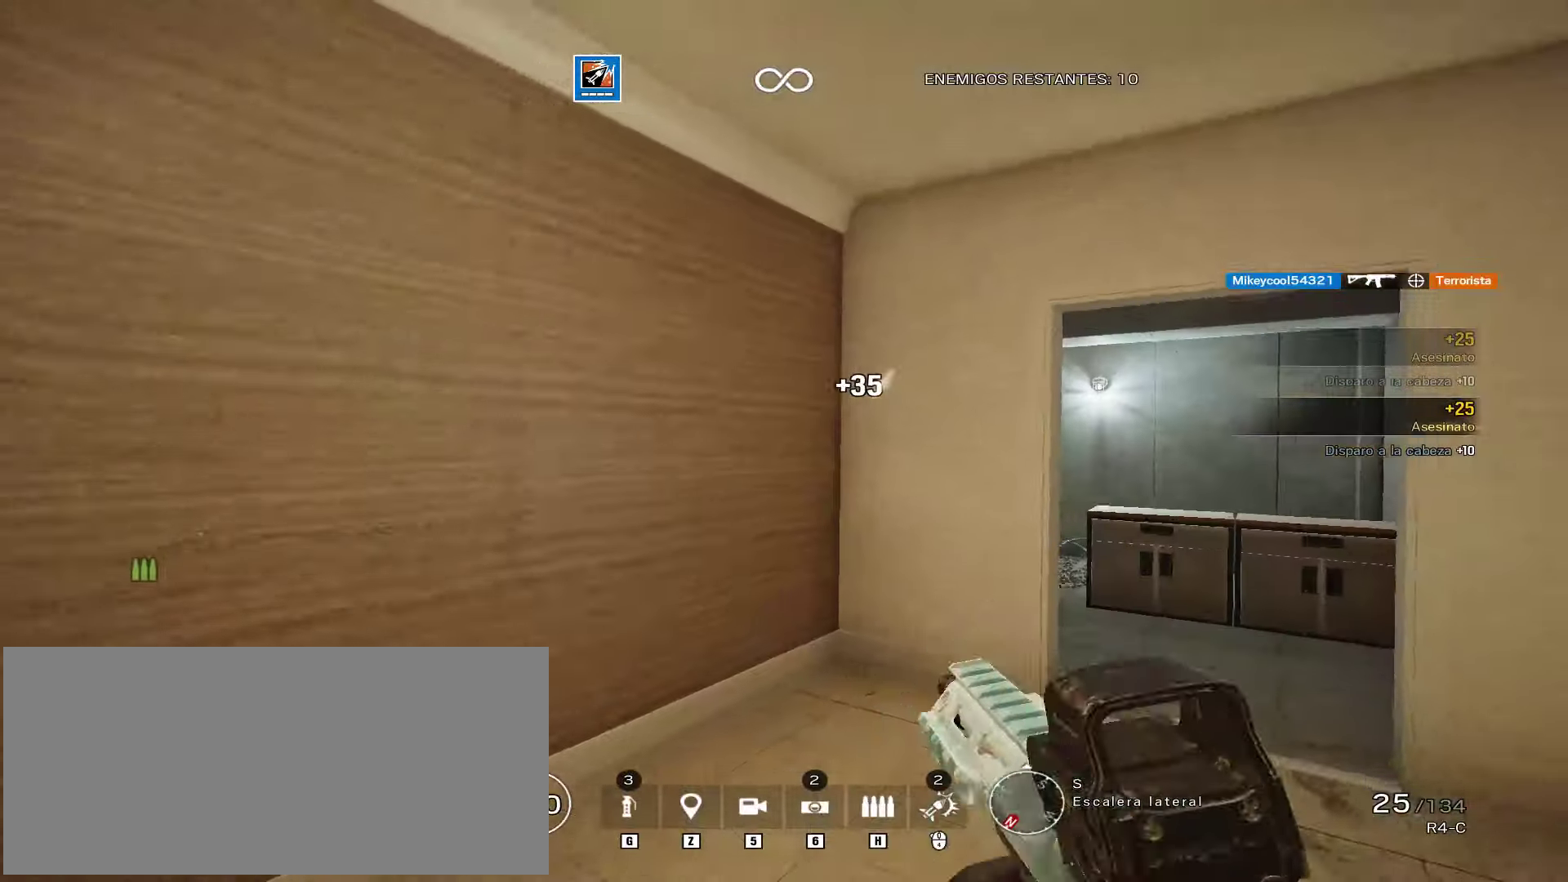
{"keys": ["d", "shift", "w"], "mouse": [], "events": [[102, "d", "down"]]}
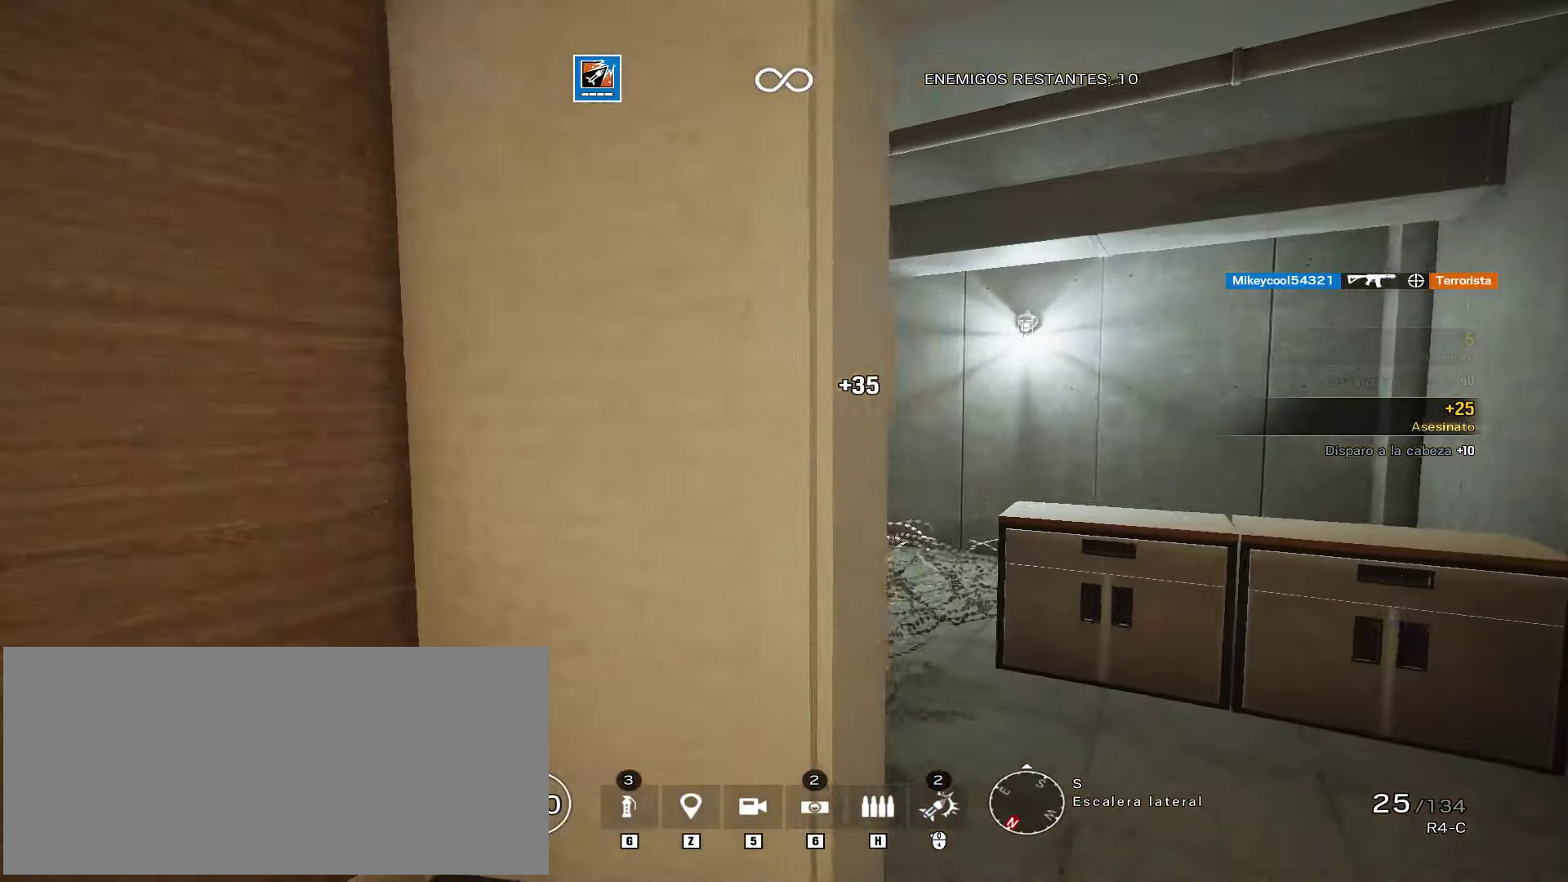
{"keys": ["d"], "mouse": ["right"], "events": [[102, "w", "up"], [153, "shift", "up"], [170, "e", "down"], [255, "e", "up"], [442, "mouse_right", "down"]]}
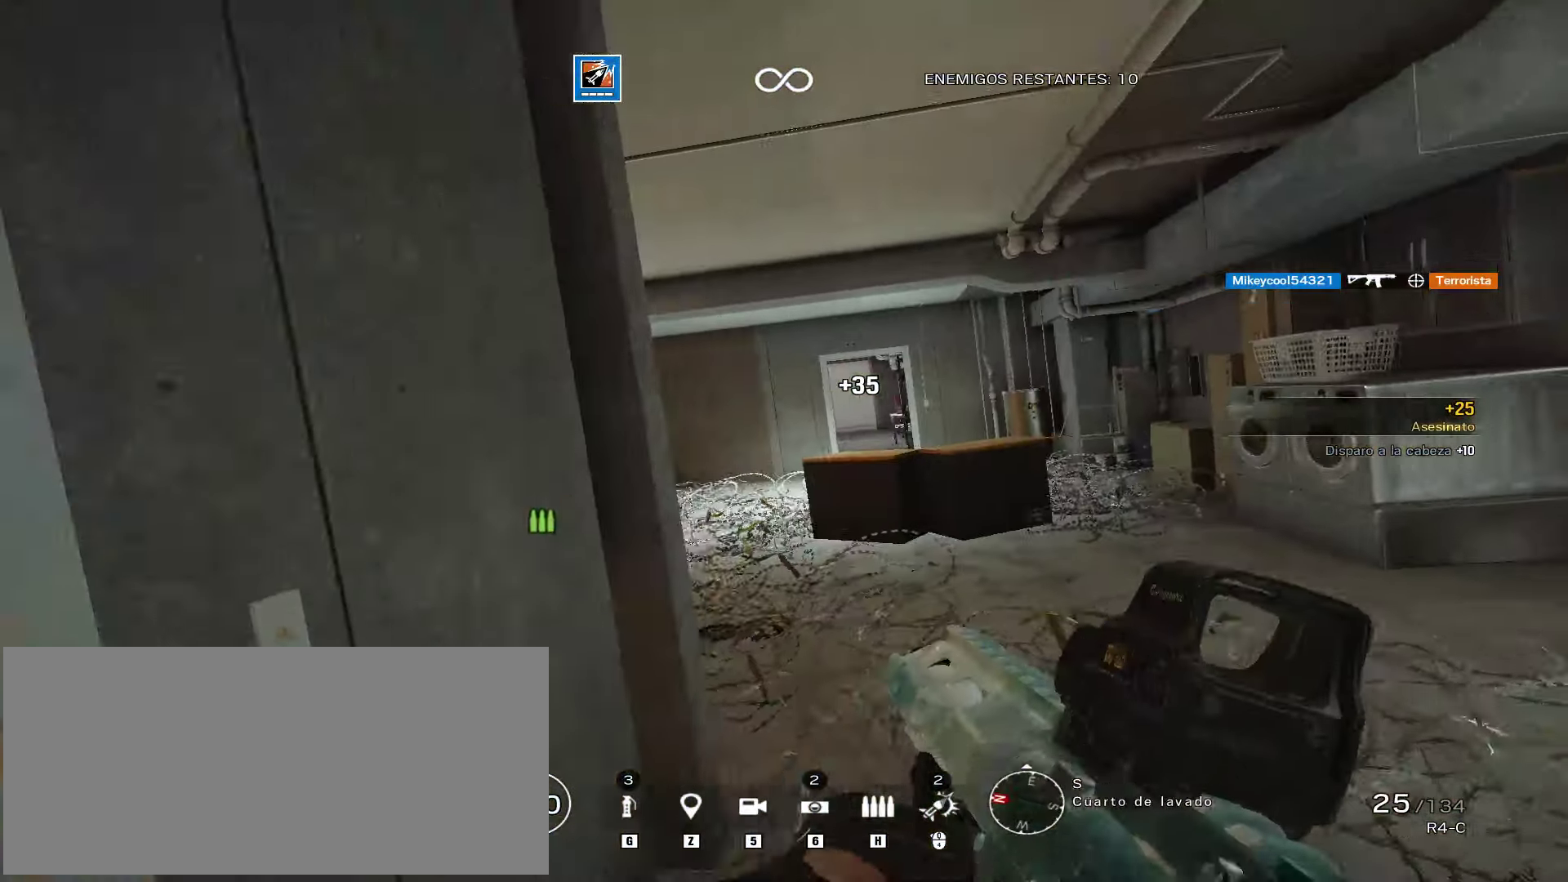
{"keys": ["d", "shift", "w"], "mouse": [], "events": [[119, "a", "down"], [153, "d", "up"], [204, "mouse_right", "up"], [255, "shift", "down"], [255, "w", "down"], [340, "a", "up"], [442, "d", "down"]]}
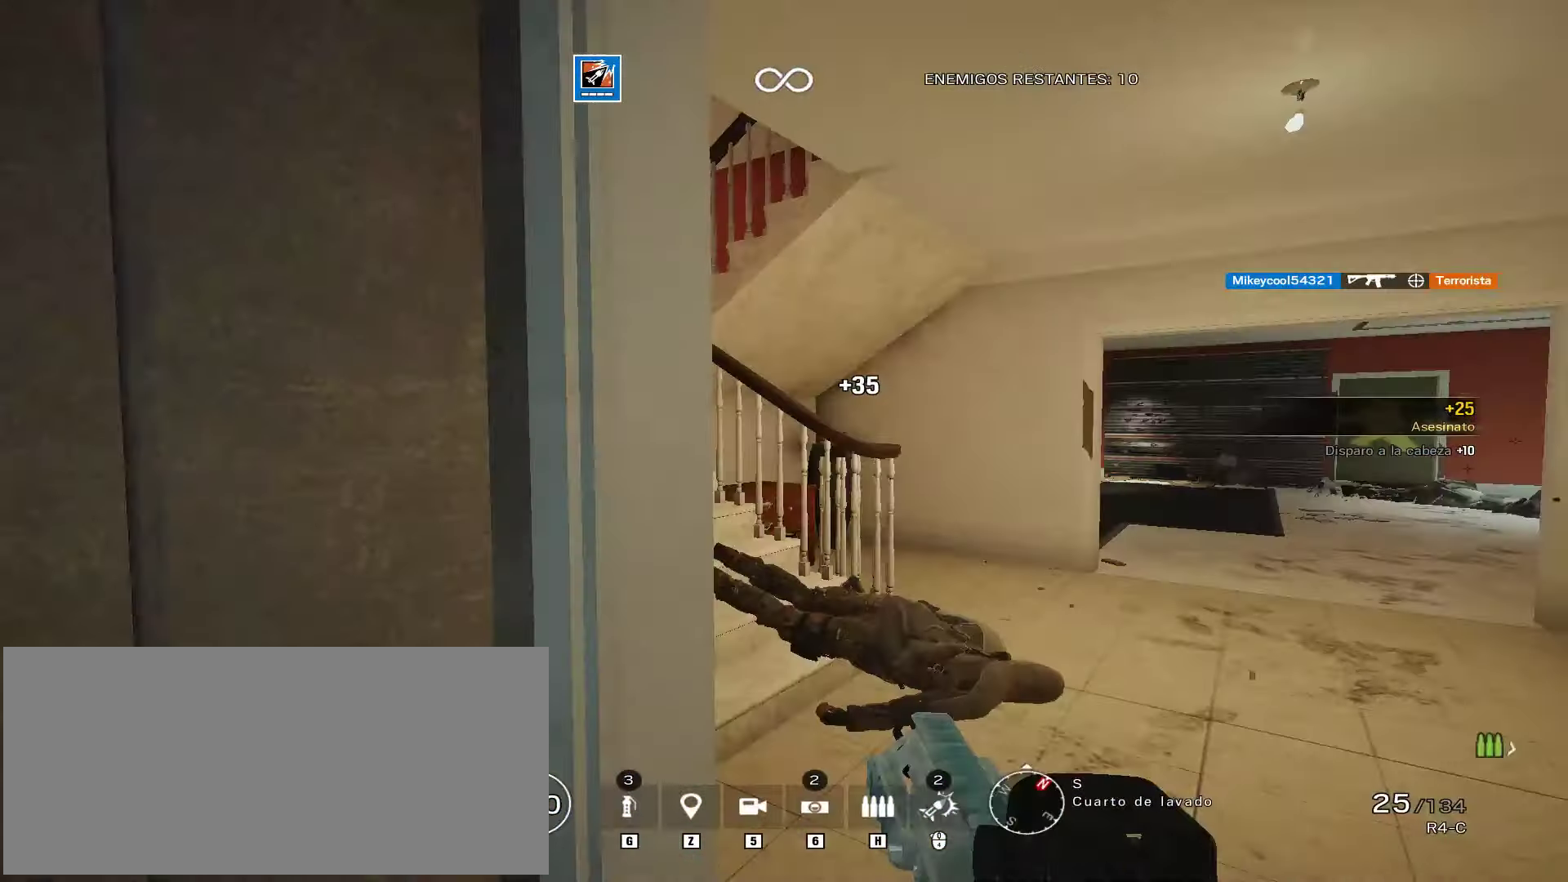
{"keys": ["a", "shift", "w"], "mouse": [], "events": [[85, "d", "up"], [306, "a", "down"]]}
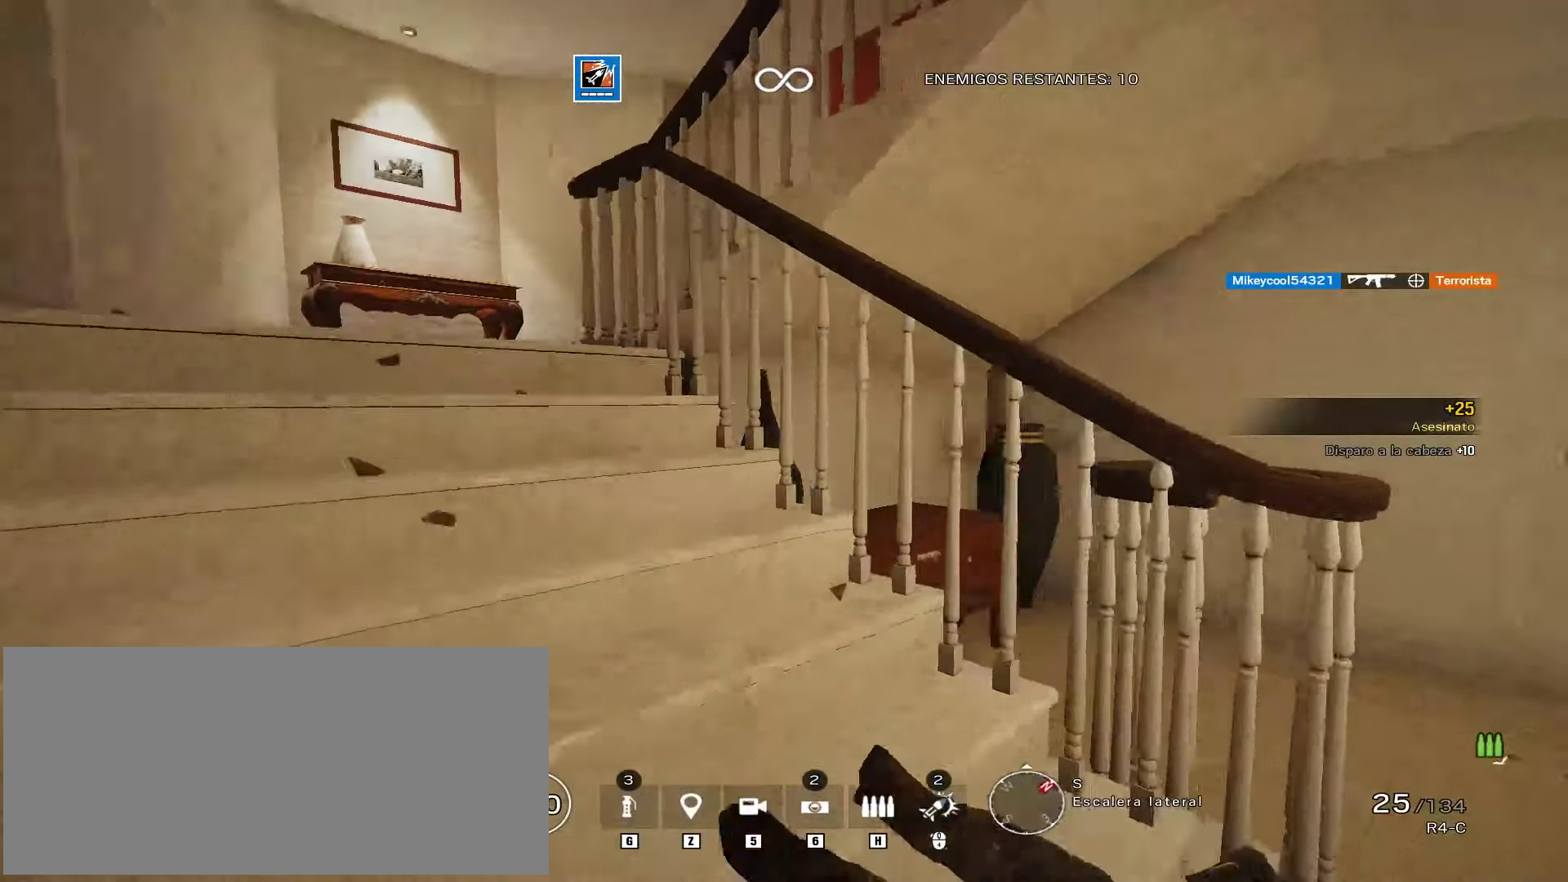
{"keys": ["a", "shift", "w"], "mouse": [], "events": []}
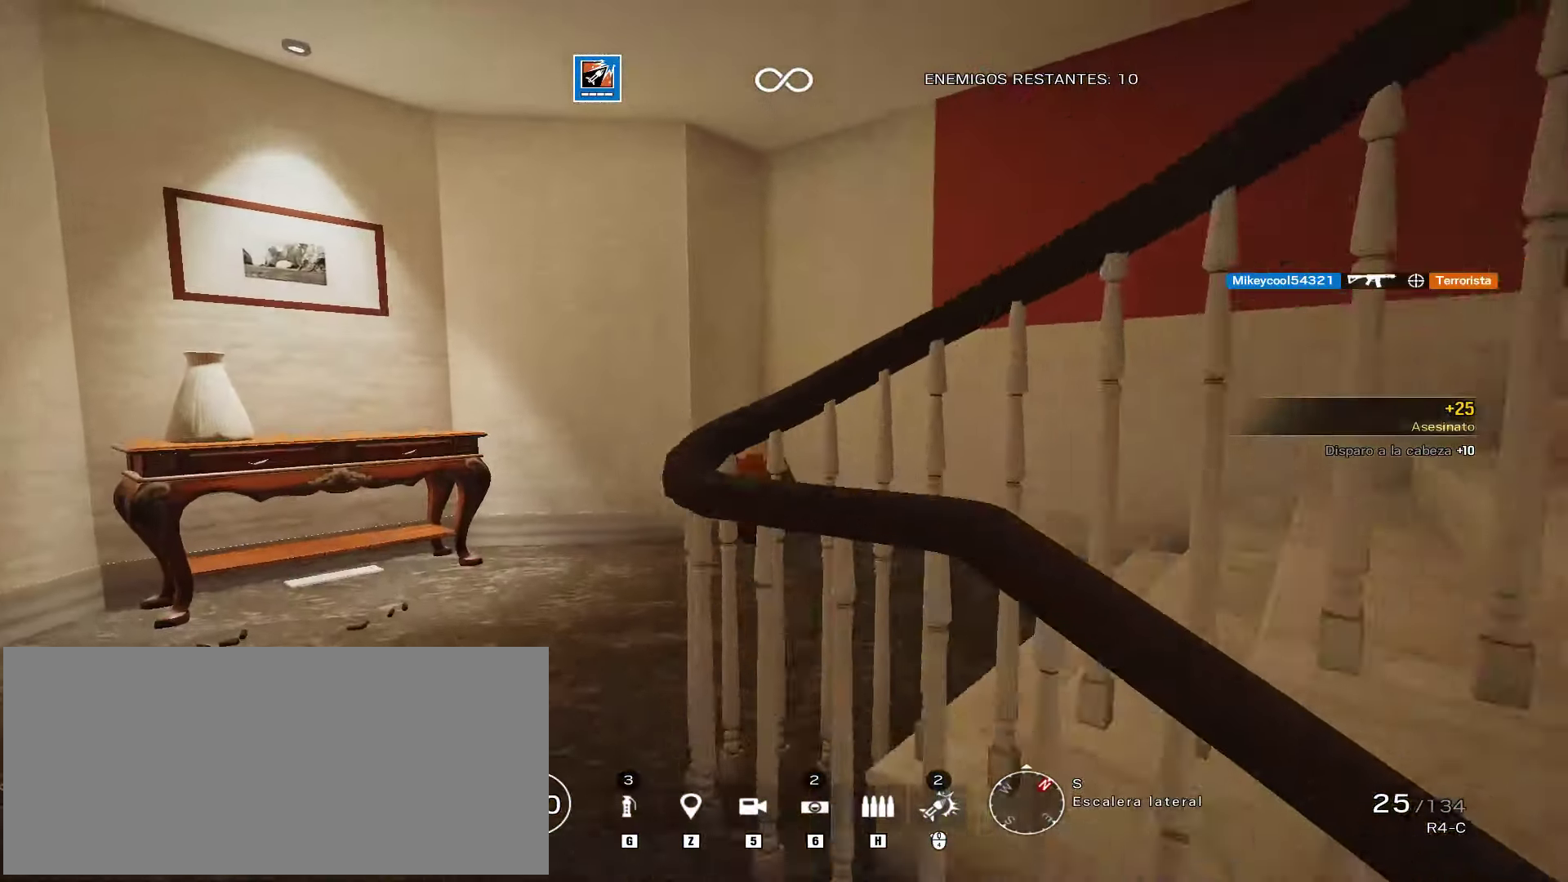
{"keys": ["shift", "w"], "mouse": [], "events": [[510, "a", "up"]]}
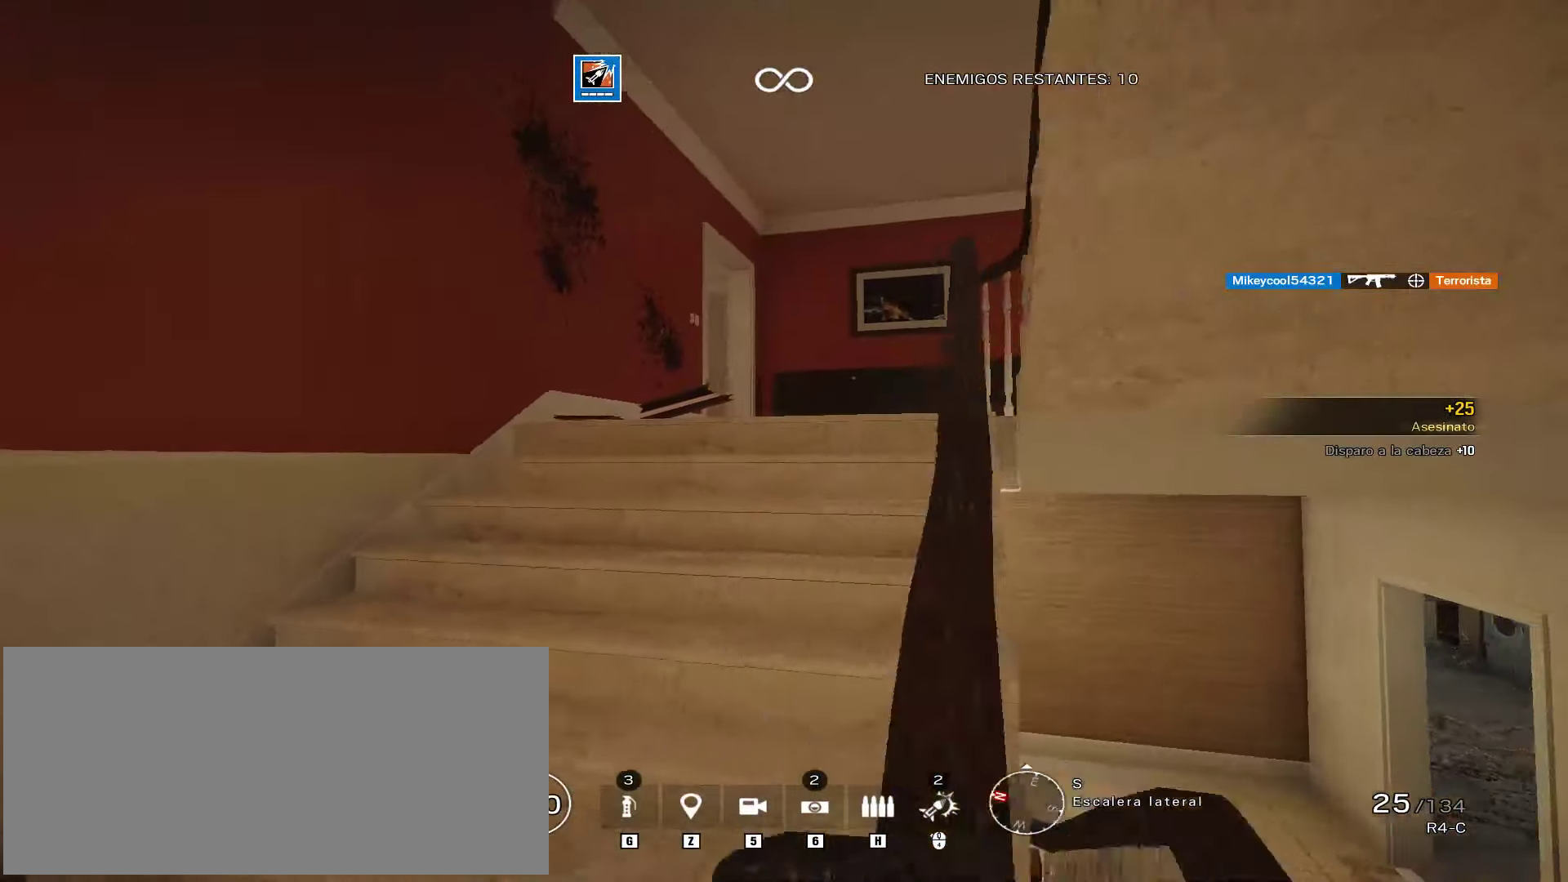
{"keys": ["shift", "w"], "mouse": [], "events": [[238, "a", "down"], [408, "a", "up"]]}
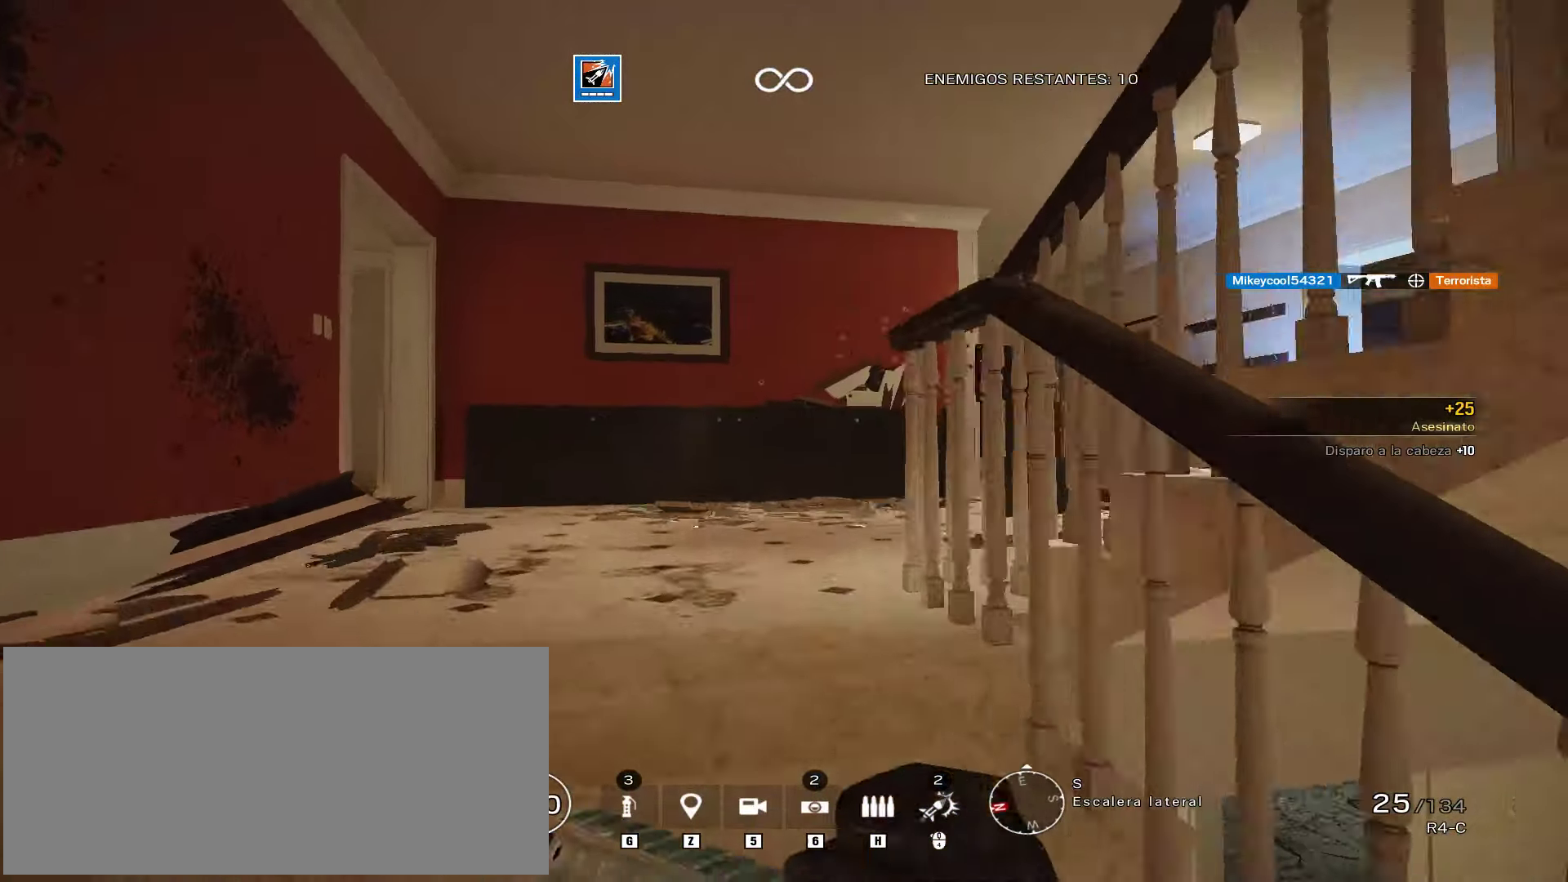
{"keys": ["shift", "w"], "mouse": [], "events": [[51, "a", "down"], [459, "a", "up"]]}
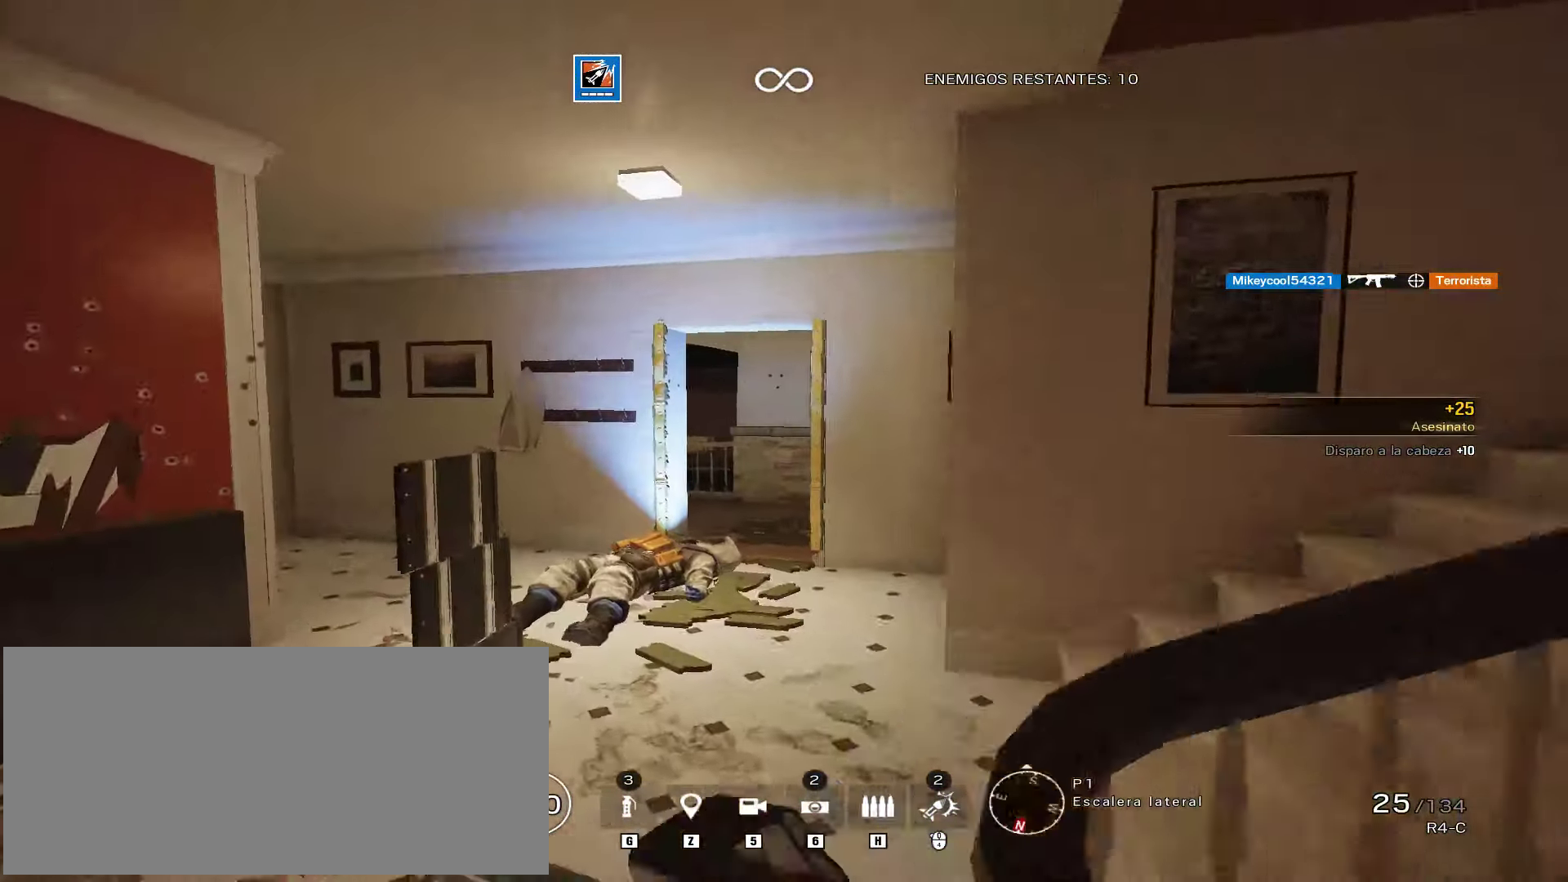
{"keys": ["shift", "w"], "mouse": [], "events": [[68, "d", "down"], [340, "d", "up"]]}
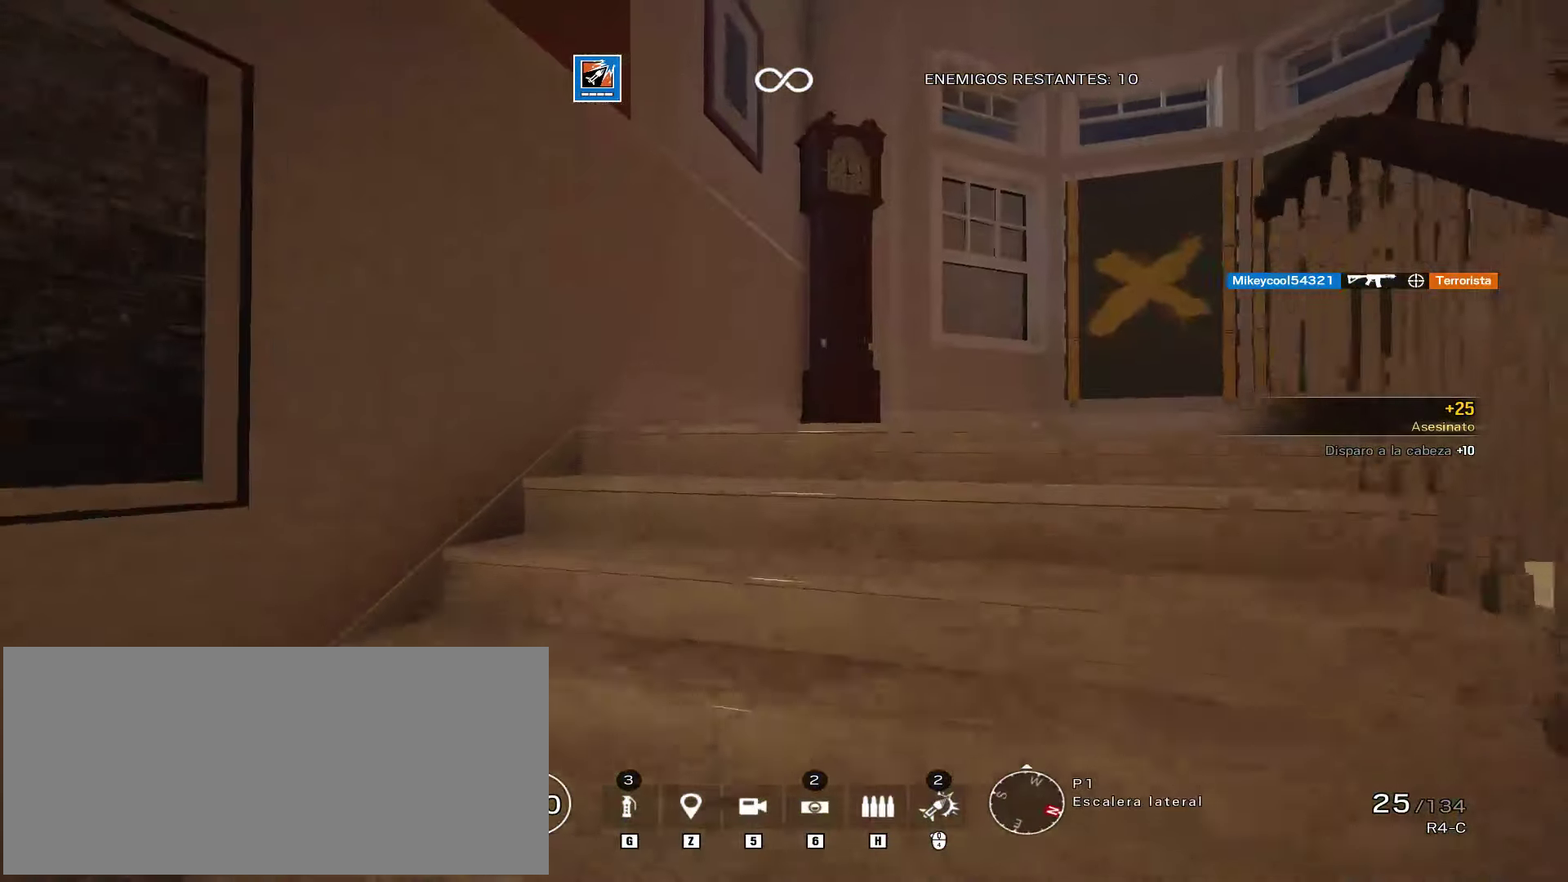
{"keys": ["a", "shift", "w"], "mouse": [], "events": [[306, "a", "down"]]}
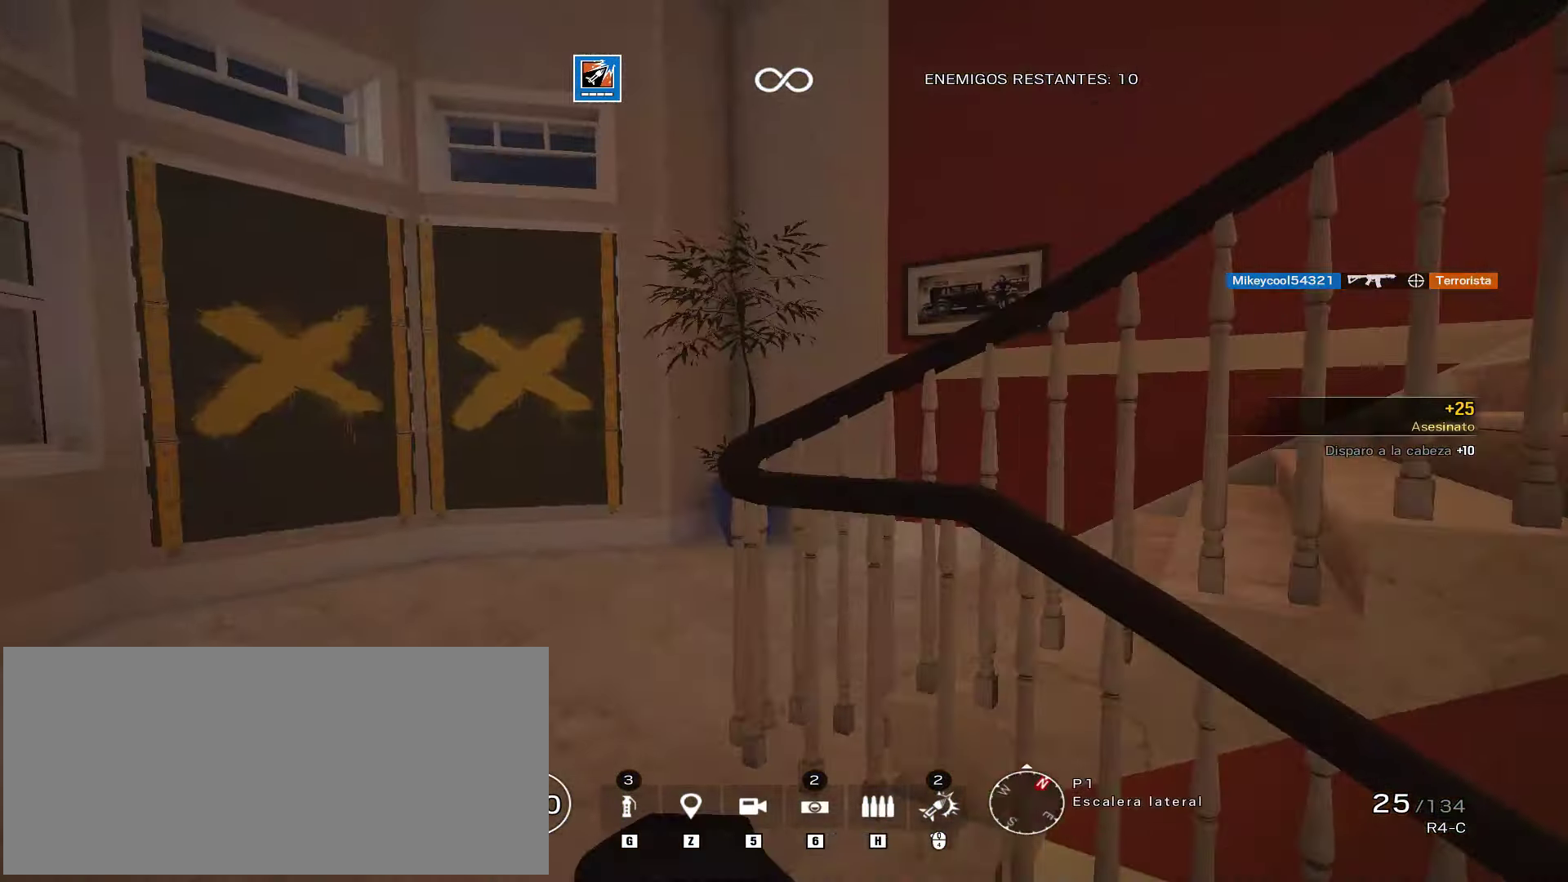
{"keys": ["a", "shift", "w"], "mouse": [], "events": []}
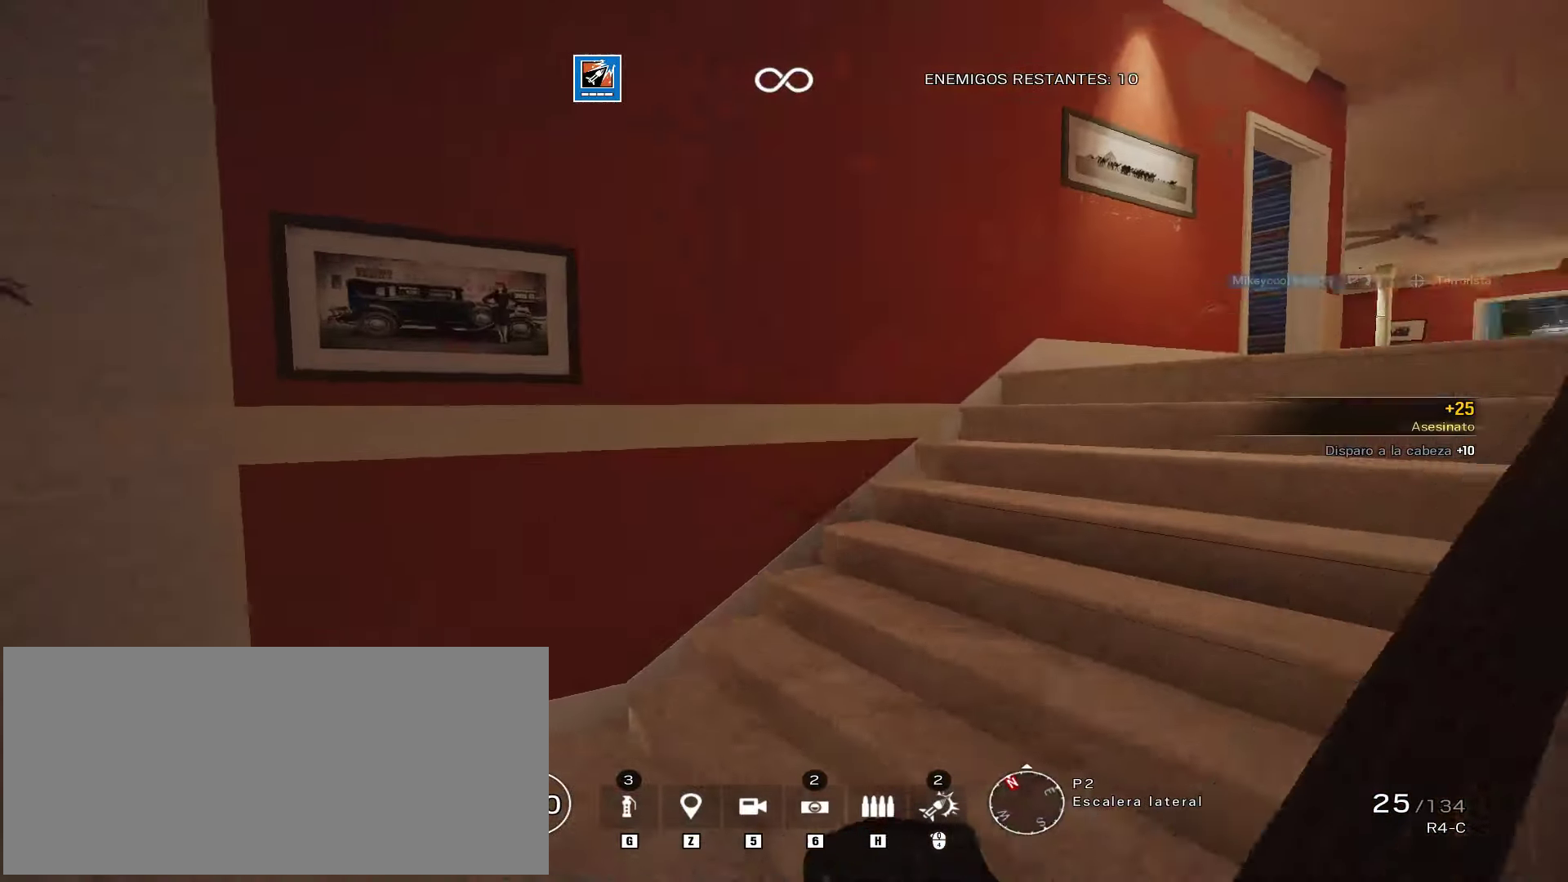
{"keys": ["shift", "w"], "mouse": [], "events": [[187, "a", "up"]]}
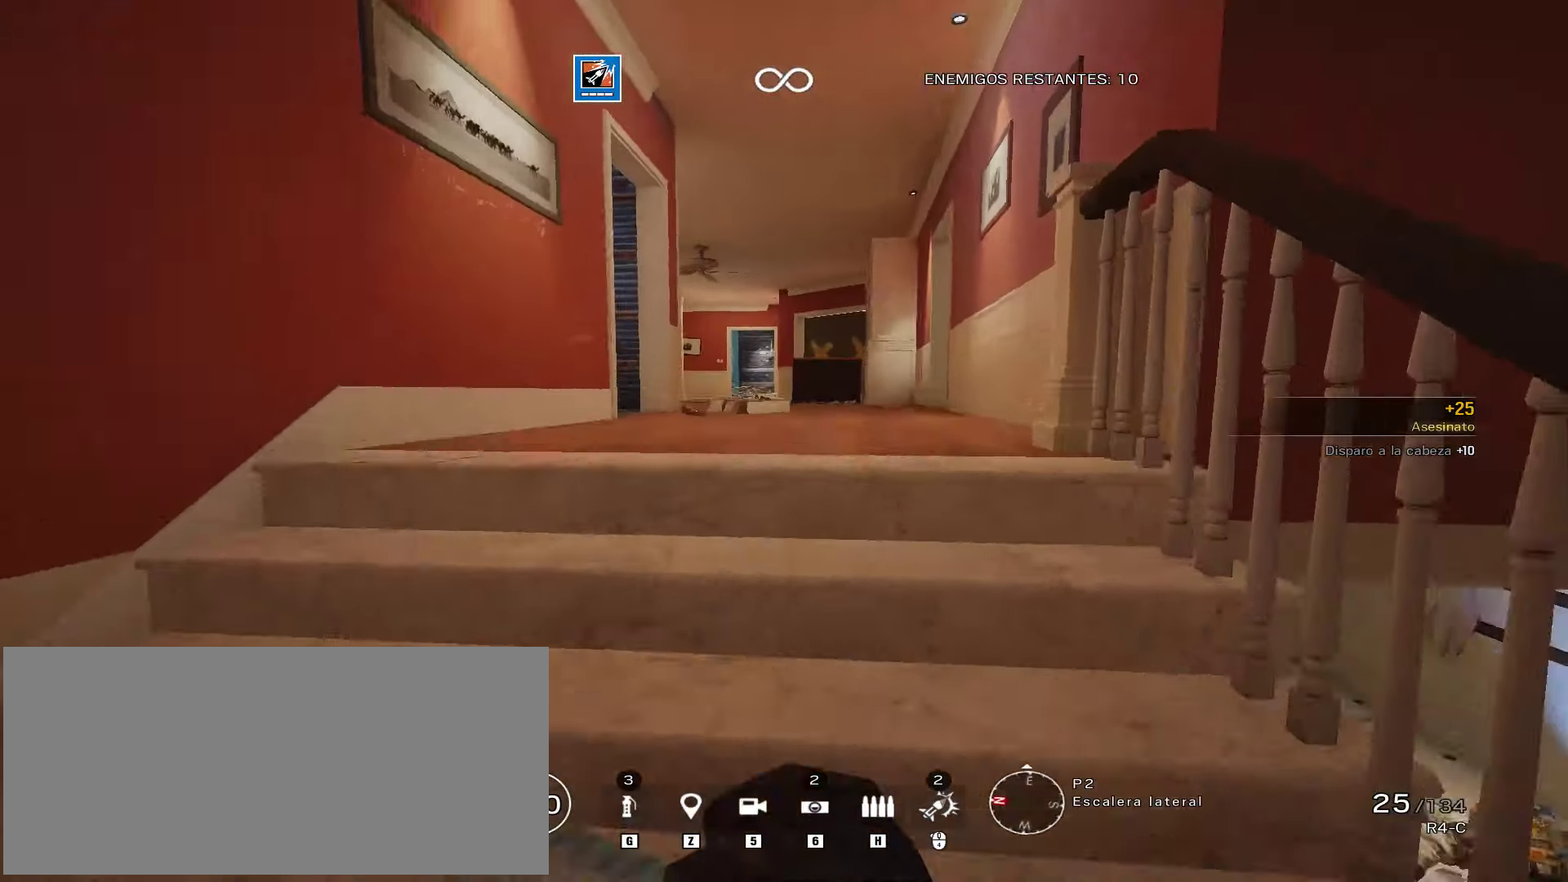
{"keys": ["shift", "w"], "mouse": [], "events": []}
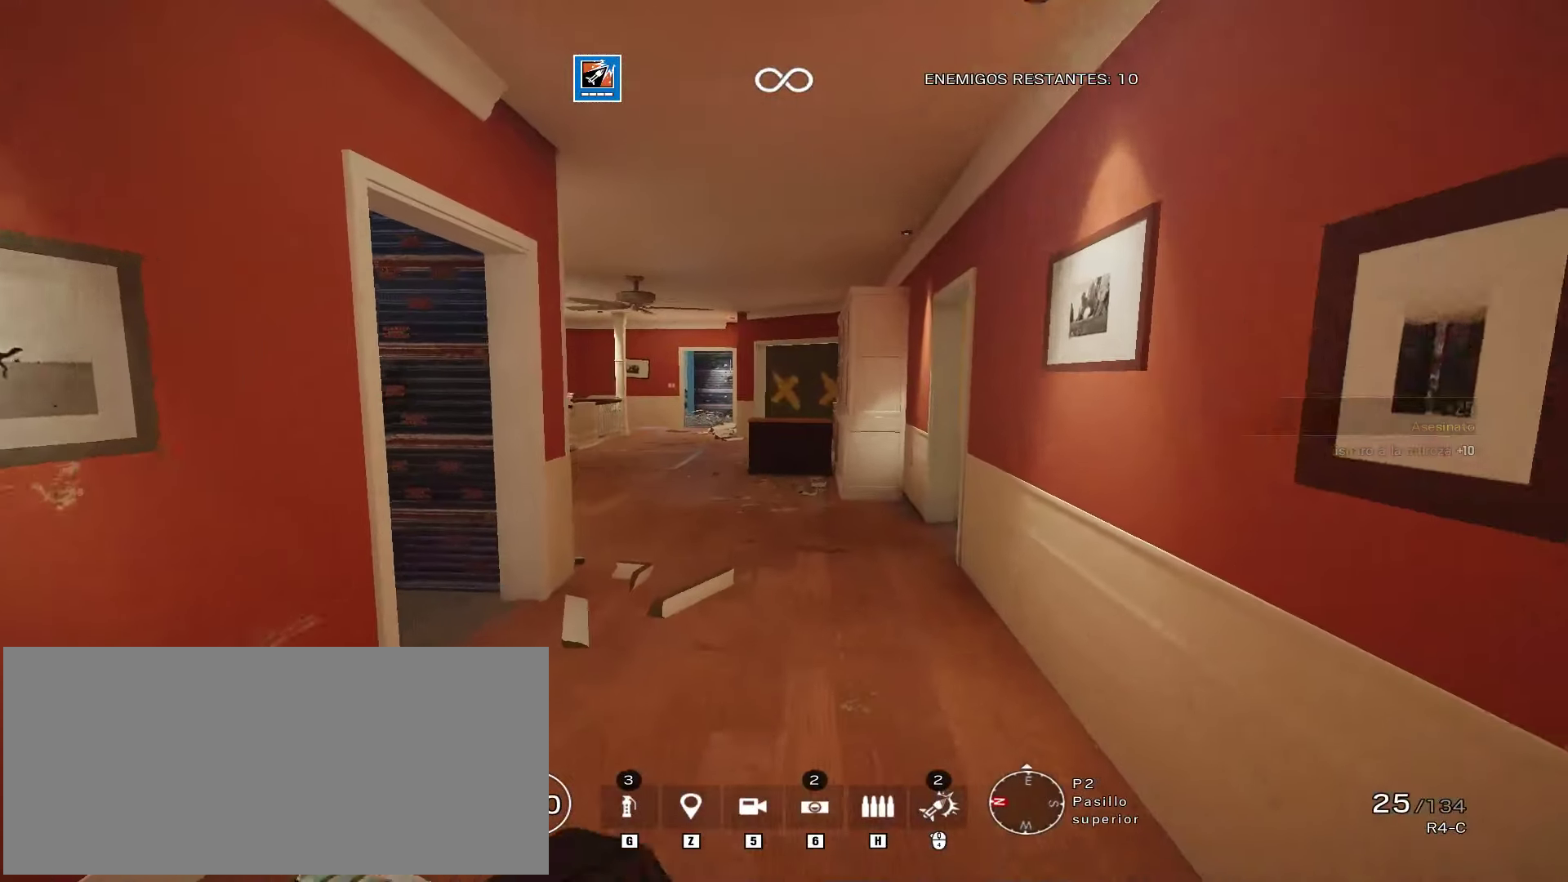
{"keys": ["d"], "mouse": [], "events": [[238, "d", "down"], [289, "w", "up"], [306, "shift", "up"], [374, "e", "down"], [442, "e", "up"]]}